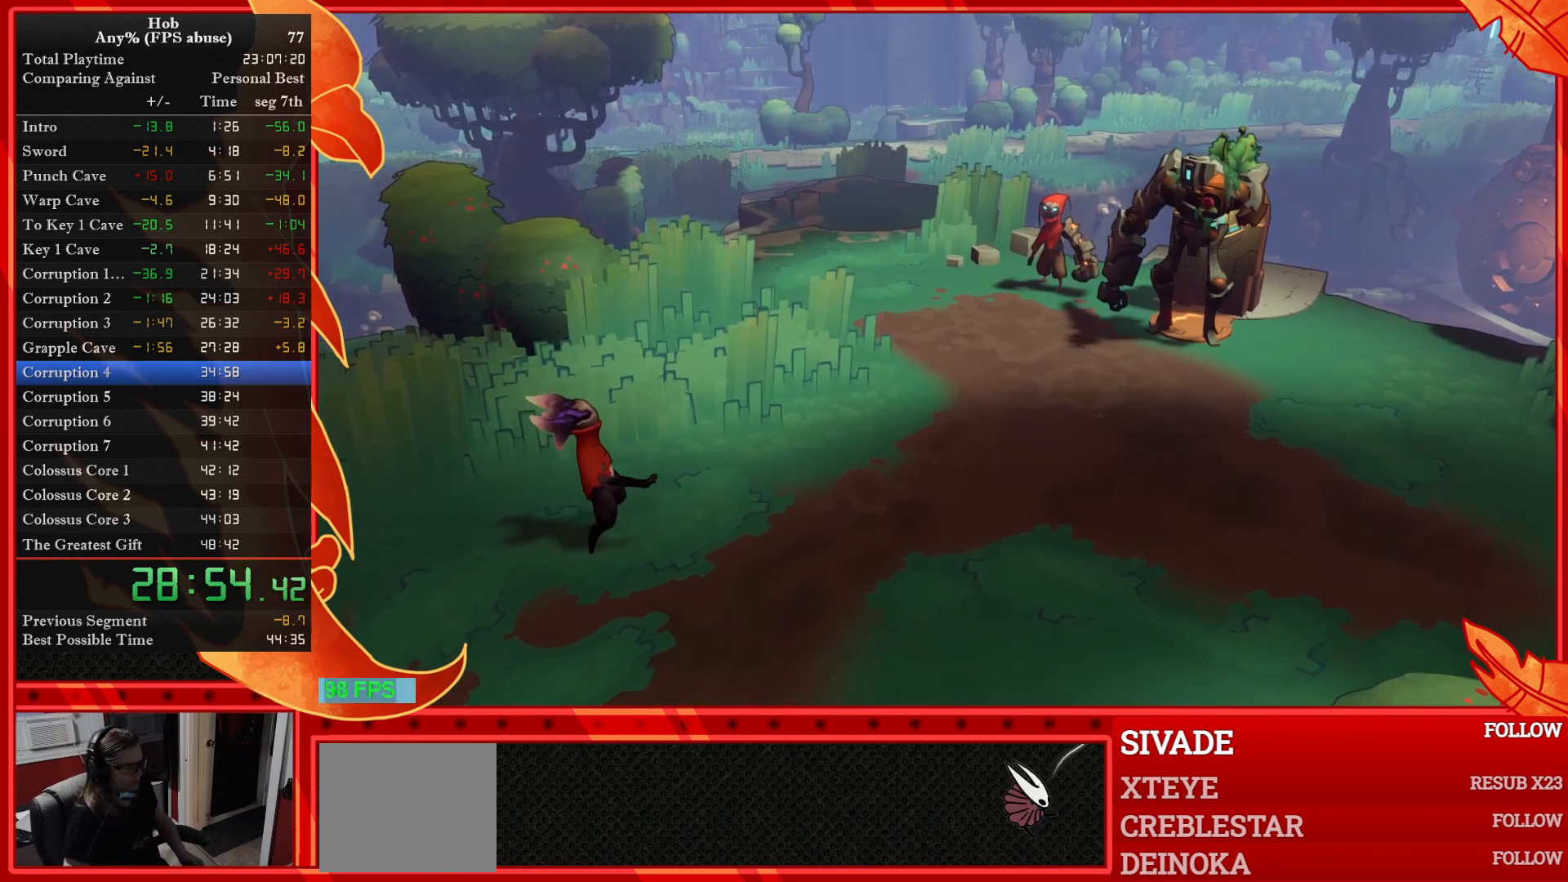
Gameplay with a controller (PlayStation layout); each line is a JSON object with the inputs held at the frame after it. "events" lists button and stick changes between this image and that frame as [ms after this image, input, new state], when the widget could be followed in between. Not read: right_stick.
{"buttons": ["TRIANGLE"], "left_stick": "center", "events": [[317, "TRIANGLE", "down"]]}
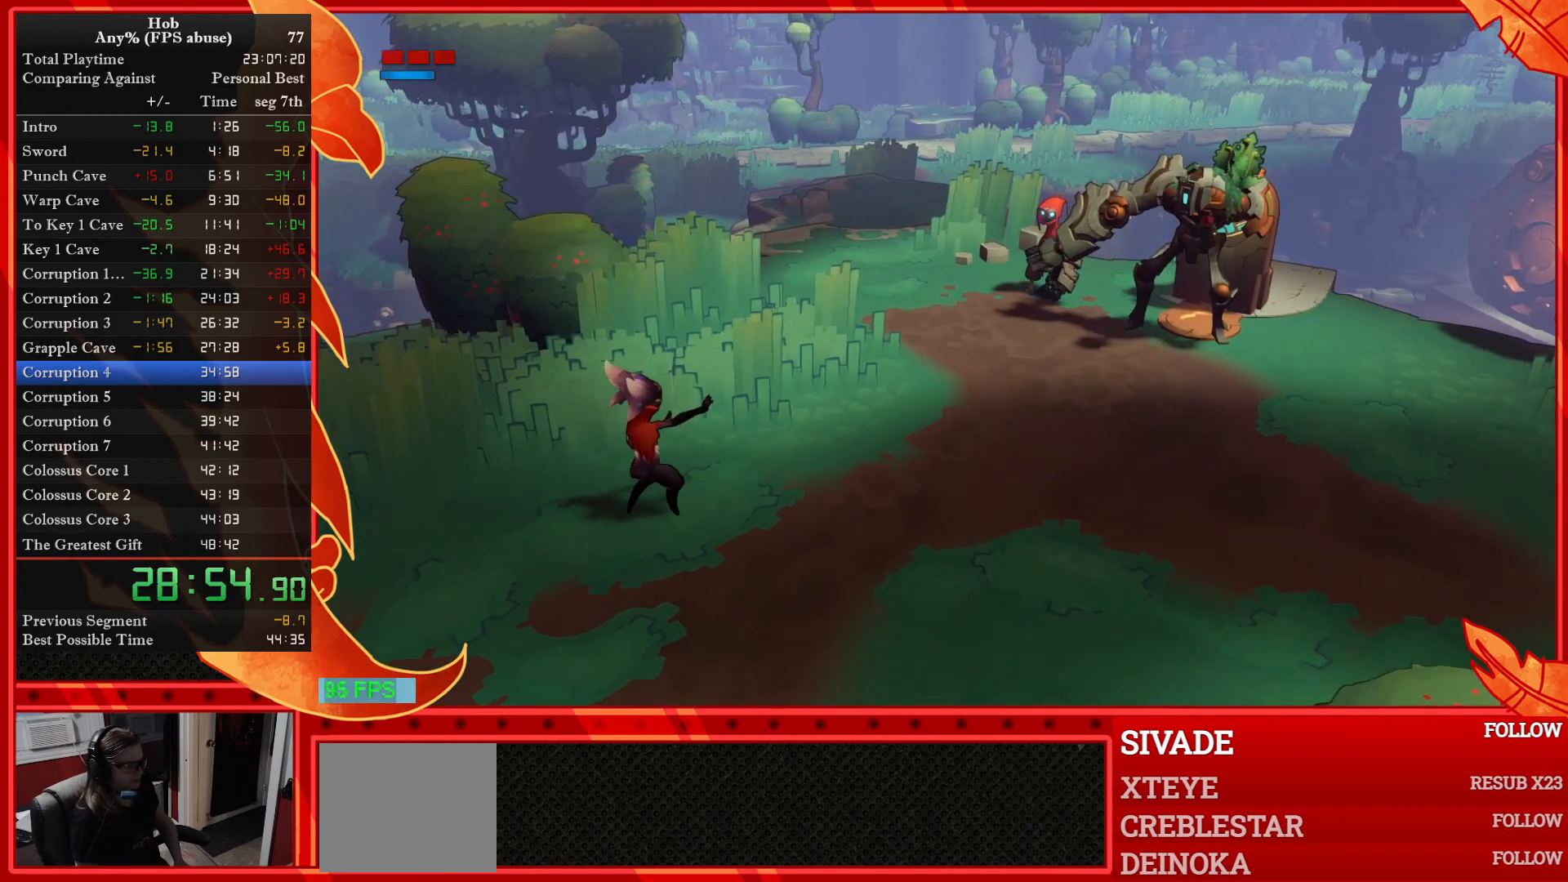
{"buttons": ["TRIANGLE"], "left_stick": "center", "events": []}
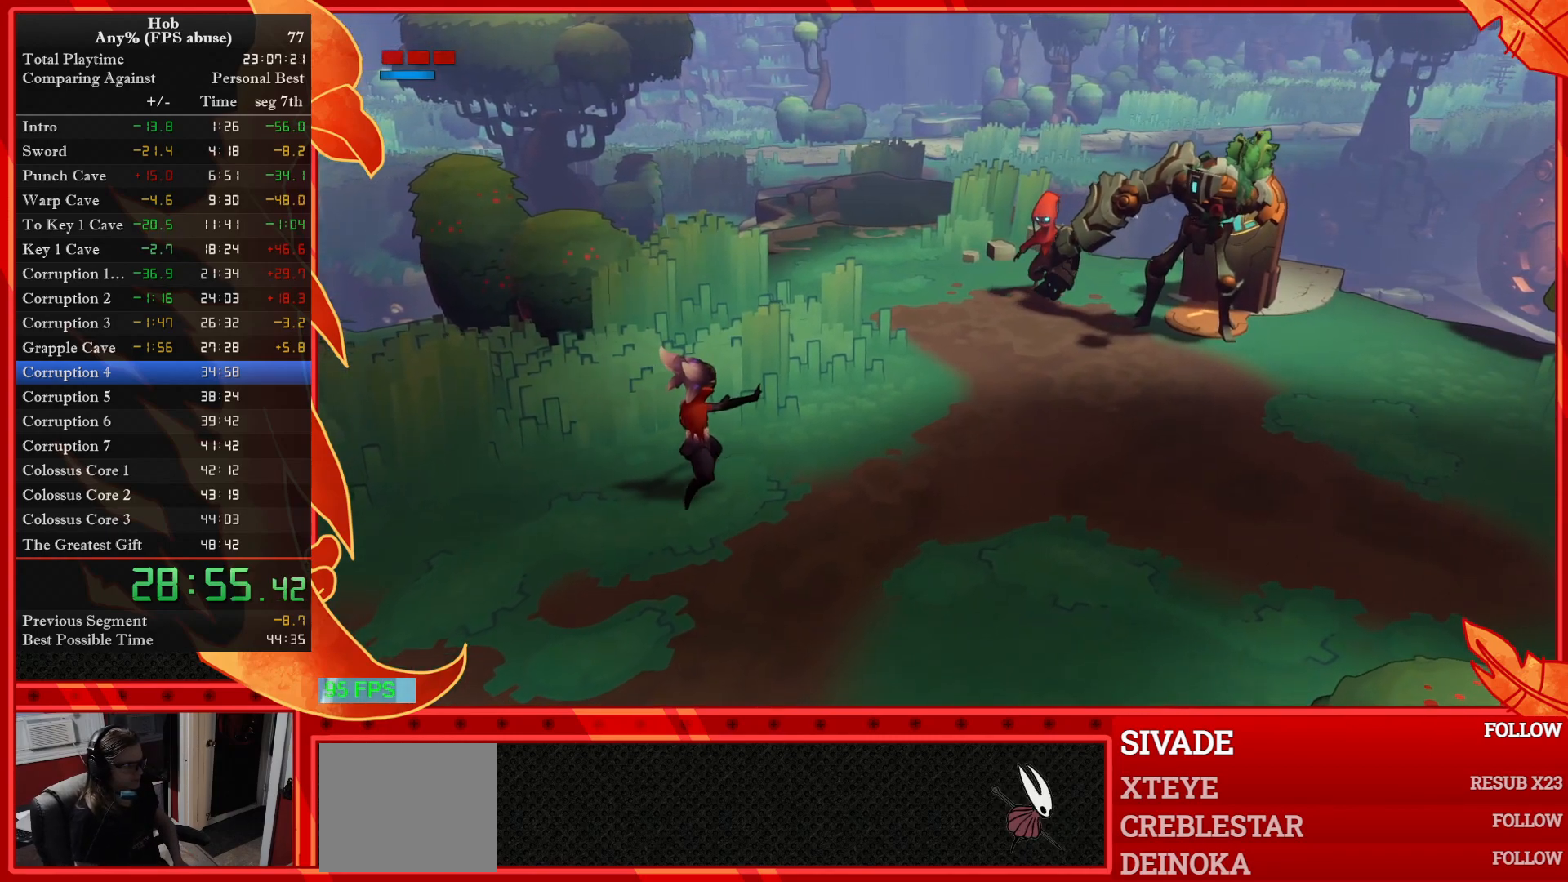
{"buttons": ["START"], "left_stick": "center", "events": [[117, "START", "down"], [117, "TRIANGLE", "up"]]}
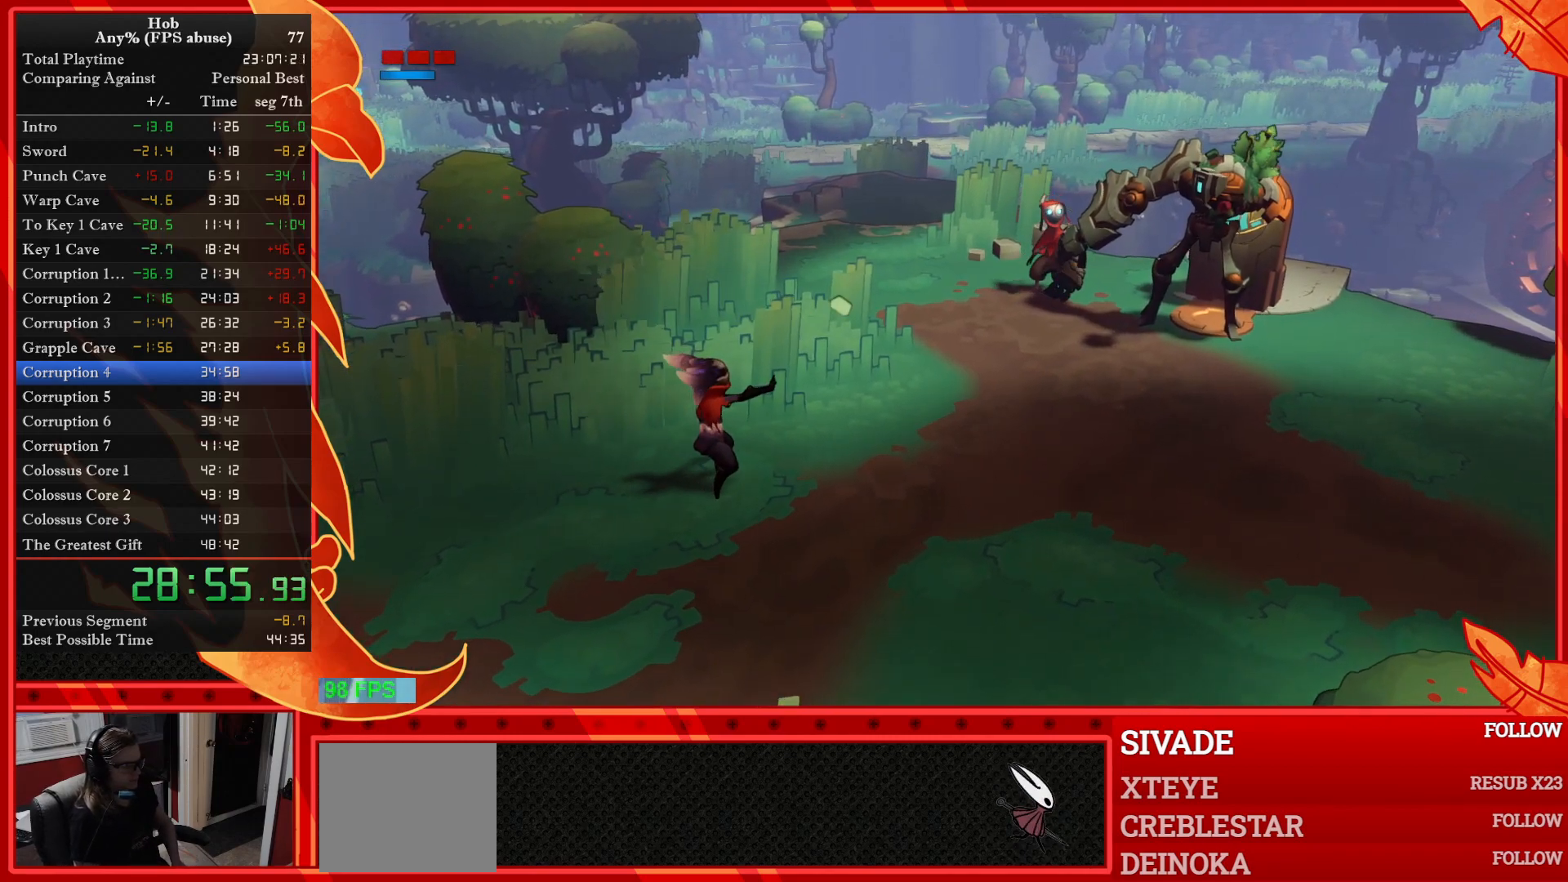
{"buttons": [], "left_stick": "center", "events": [[67, "START", "up"]]}
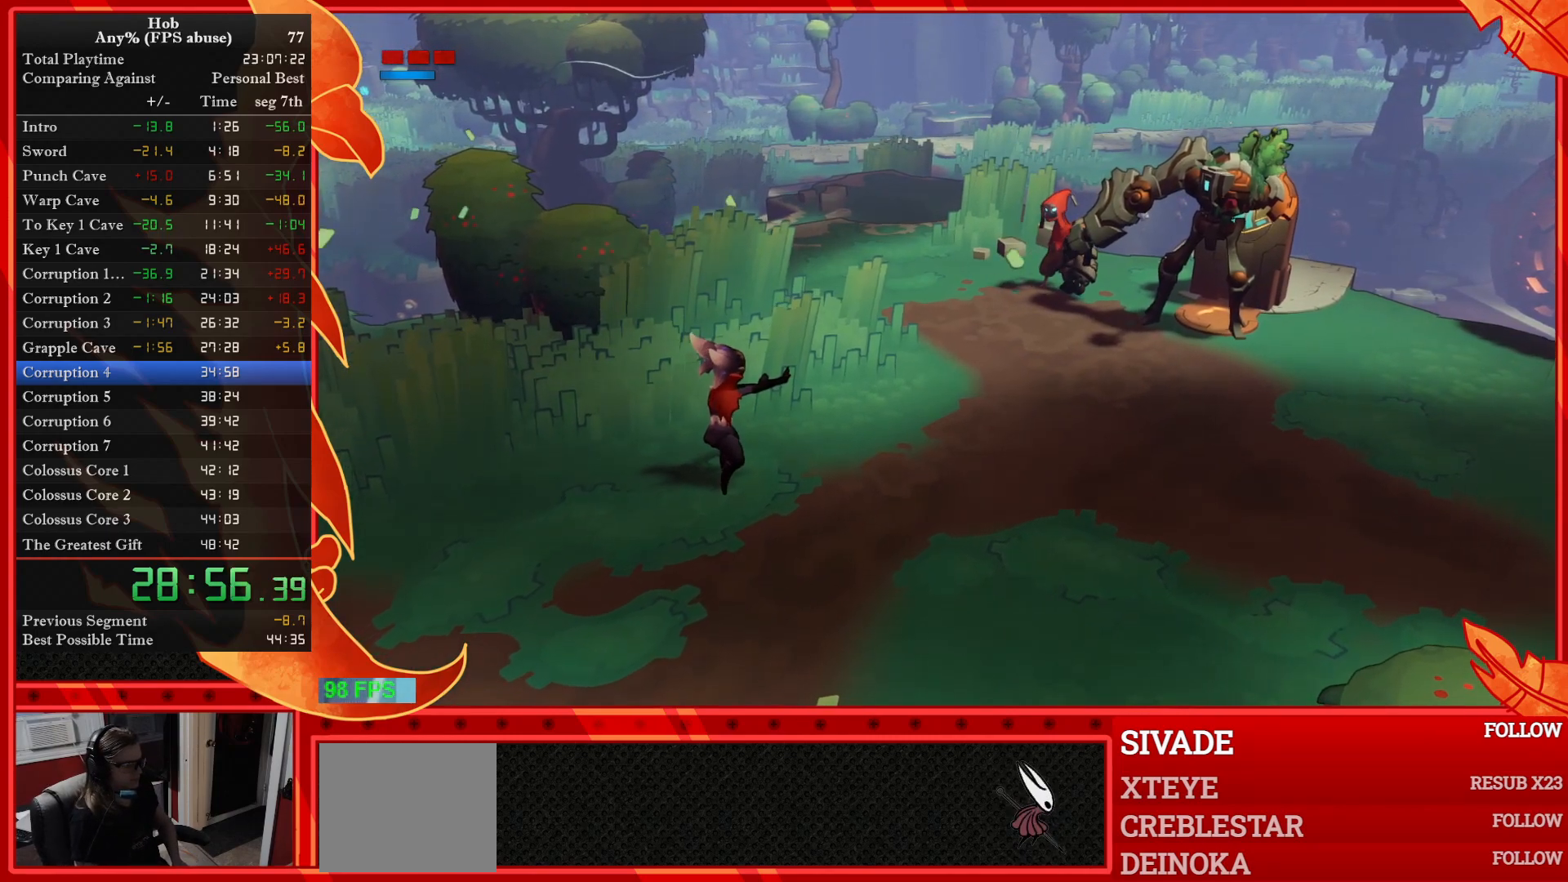
{"buttons": [], "left_stick": "center", "events": []}
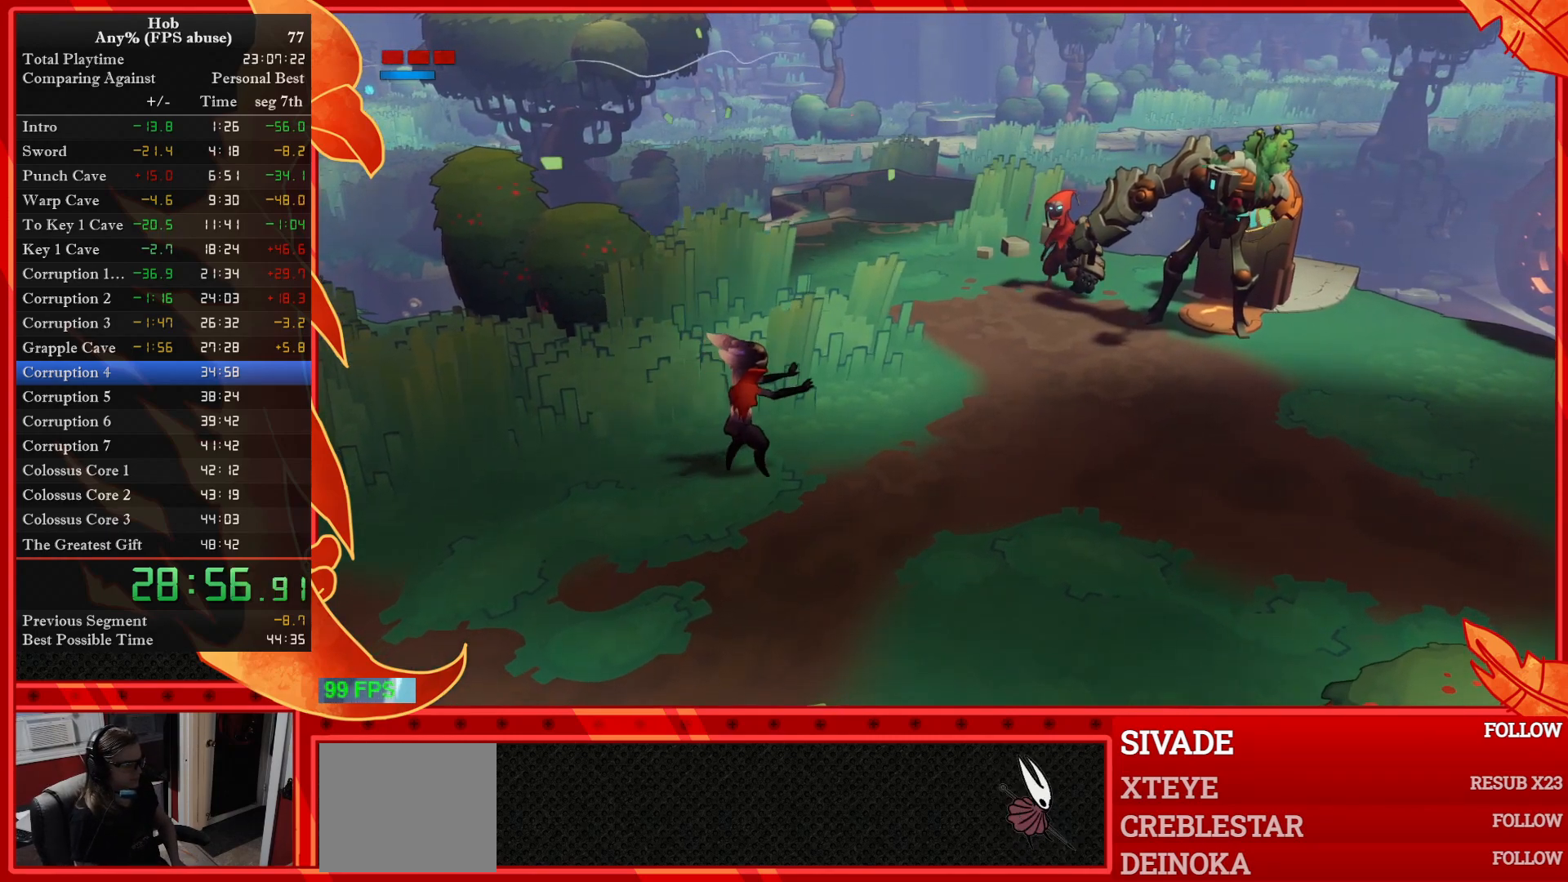
{"buttons": ["TRIANGLE"], "left_stick": "center", "events": [[167, "TRIANGLE", "down"]]}
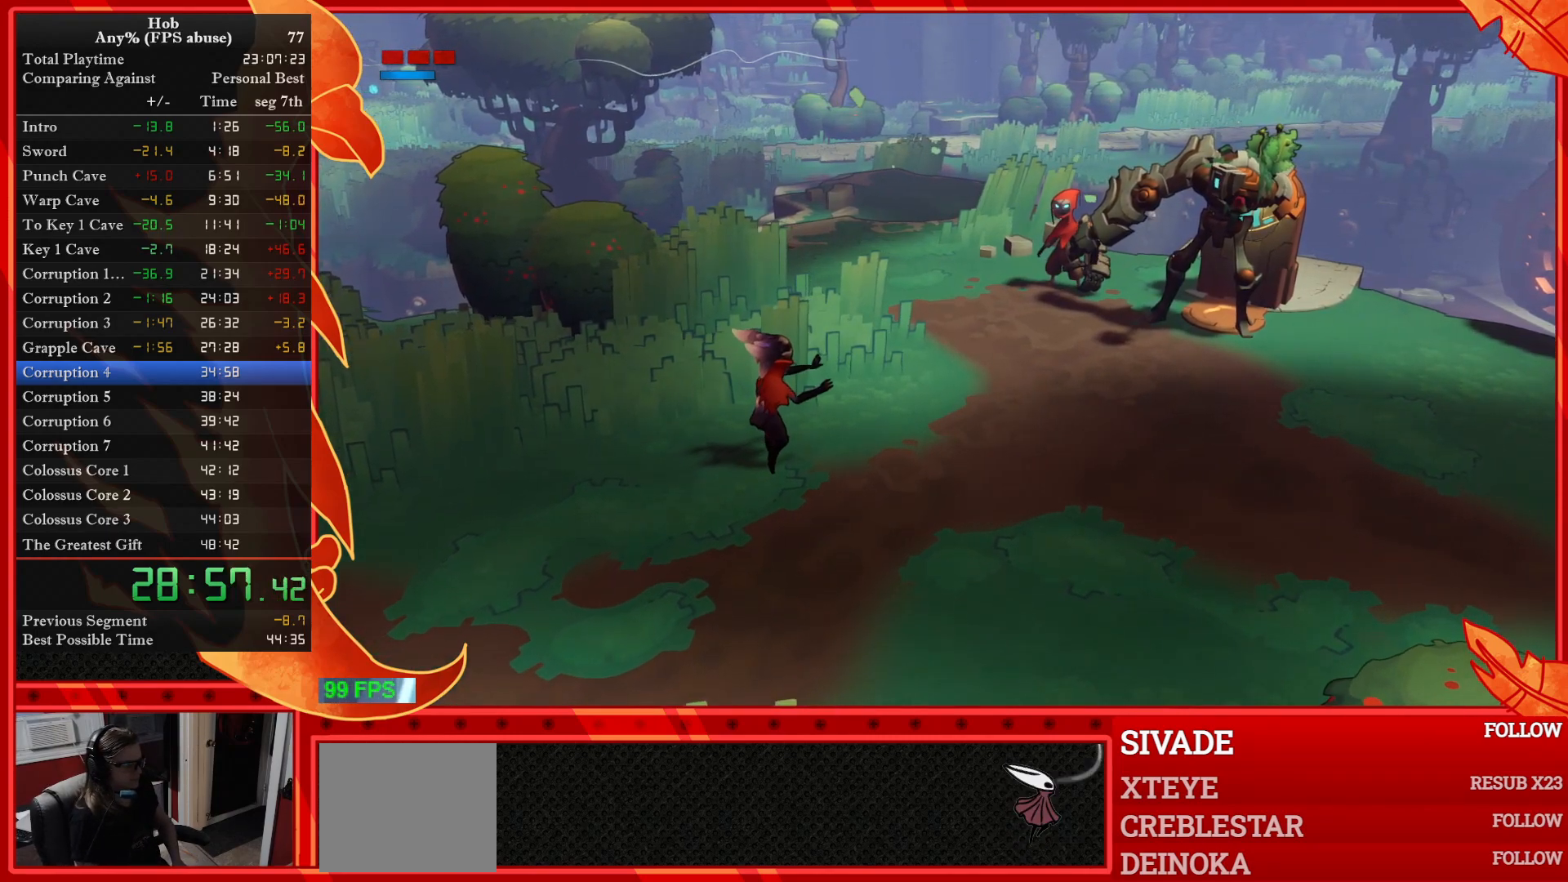
{"buttons": ["TRIANGLE"], "left_stick": "center", "events": []}
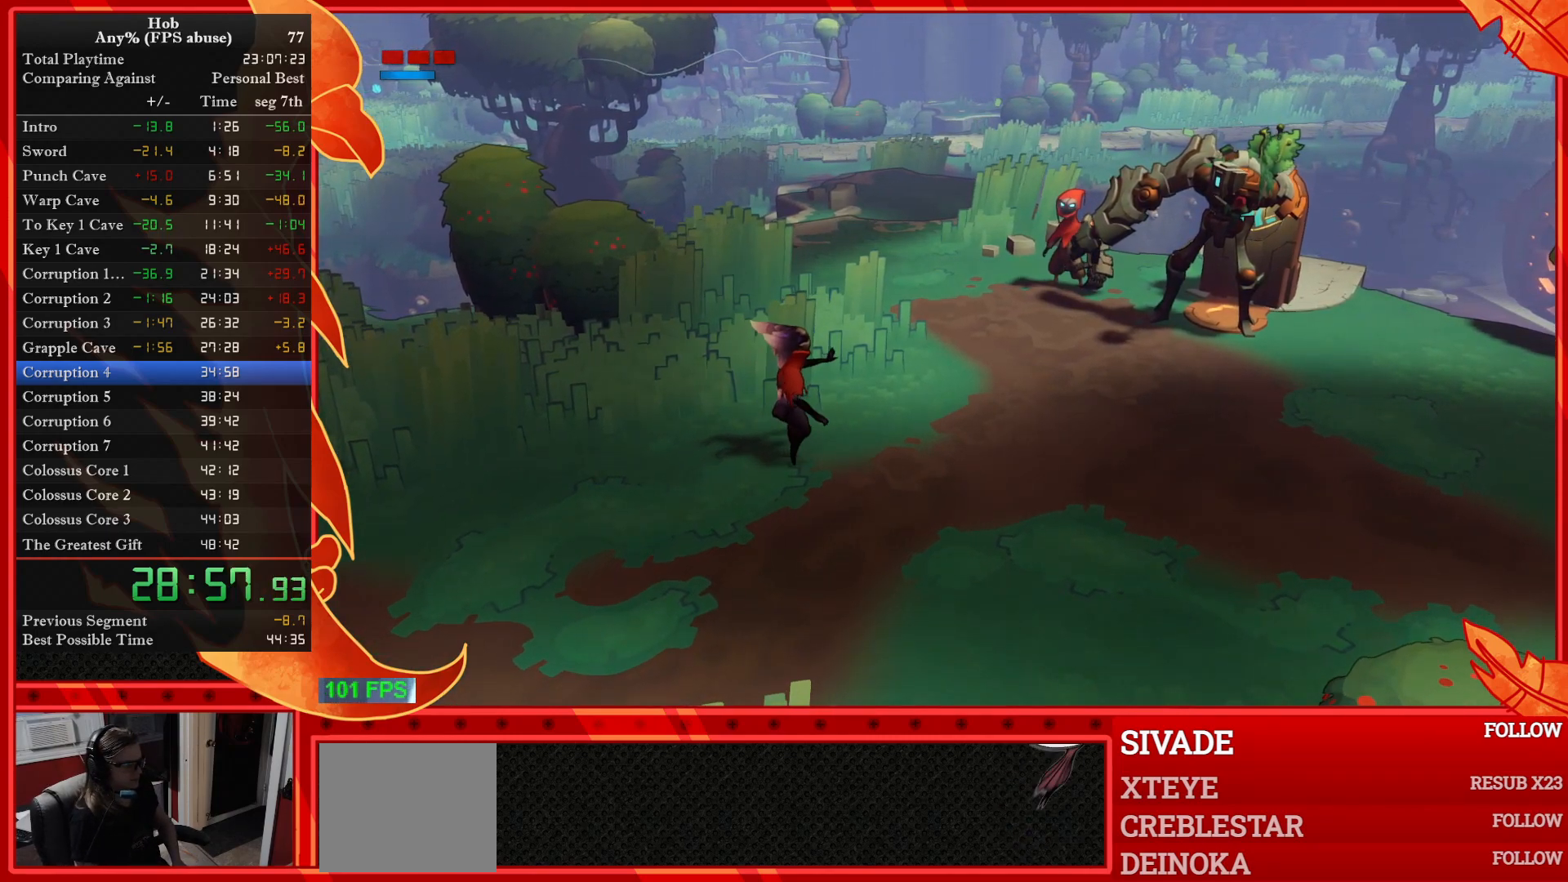
{"buttons": ["START"], "left_stick": "center", "events": [[183, "START", "down"], [183, "TRIANGLE", "up"]]}
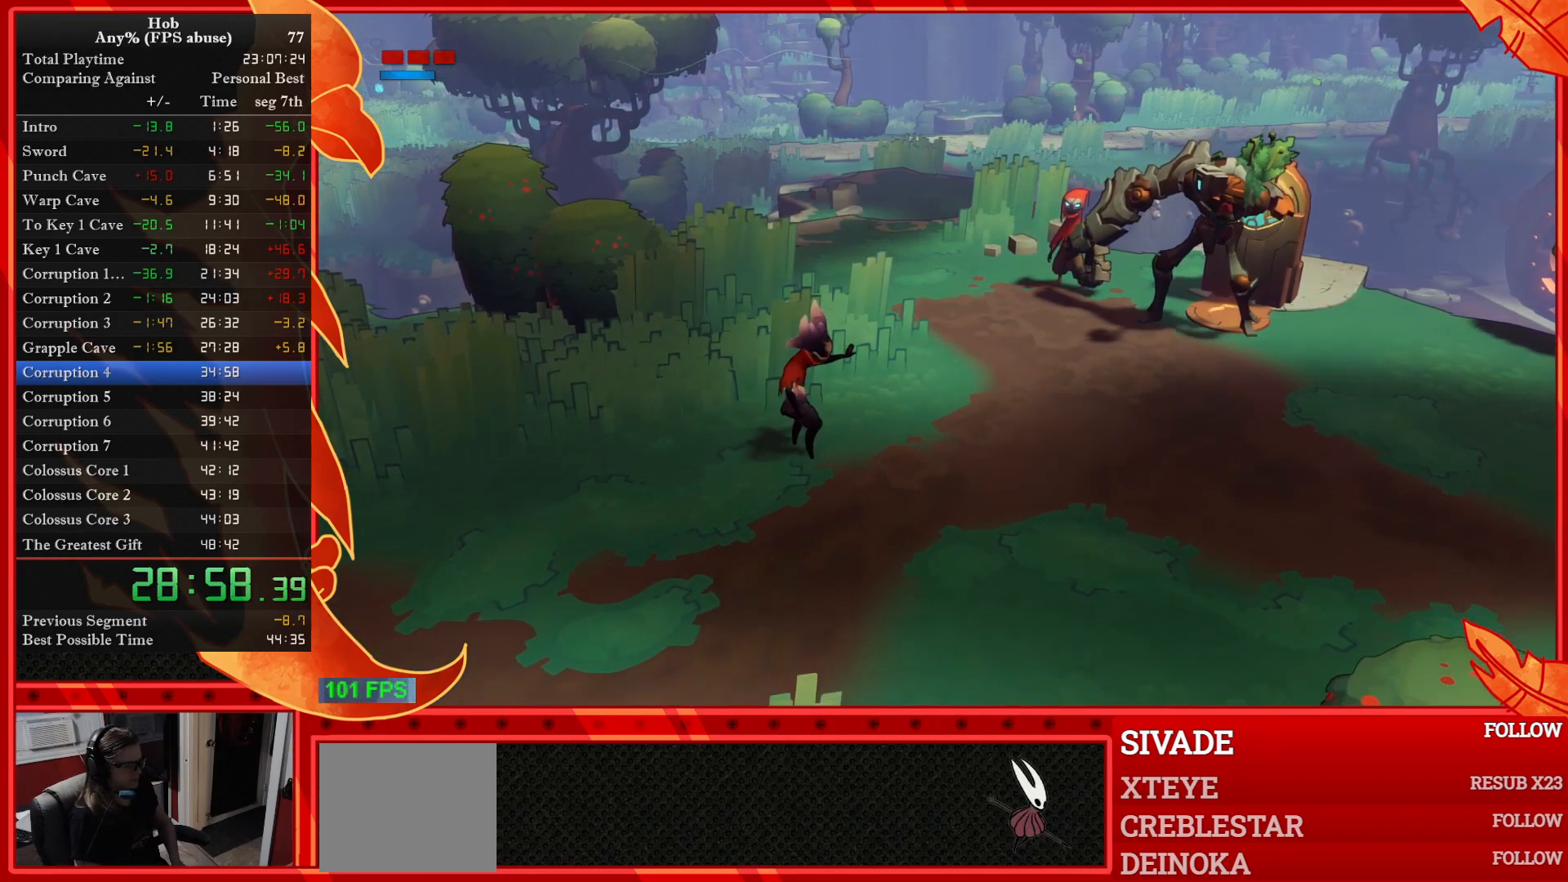
{"buttons": [], "left_stick": "center", "events": [[450, "START", "up"]]}
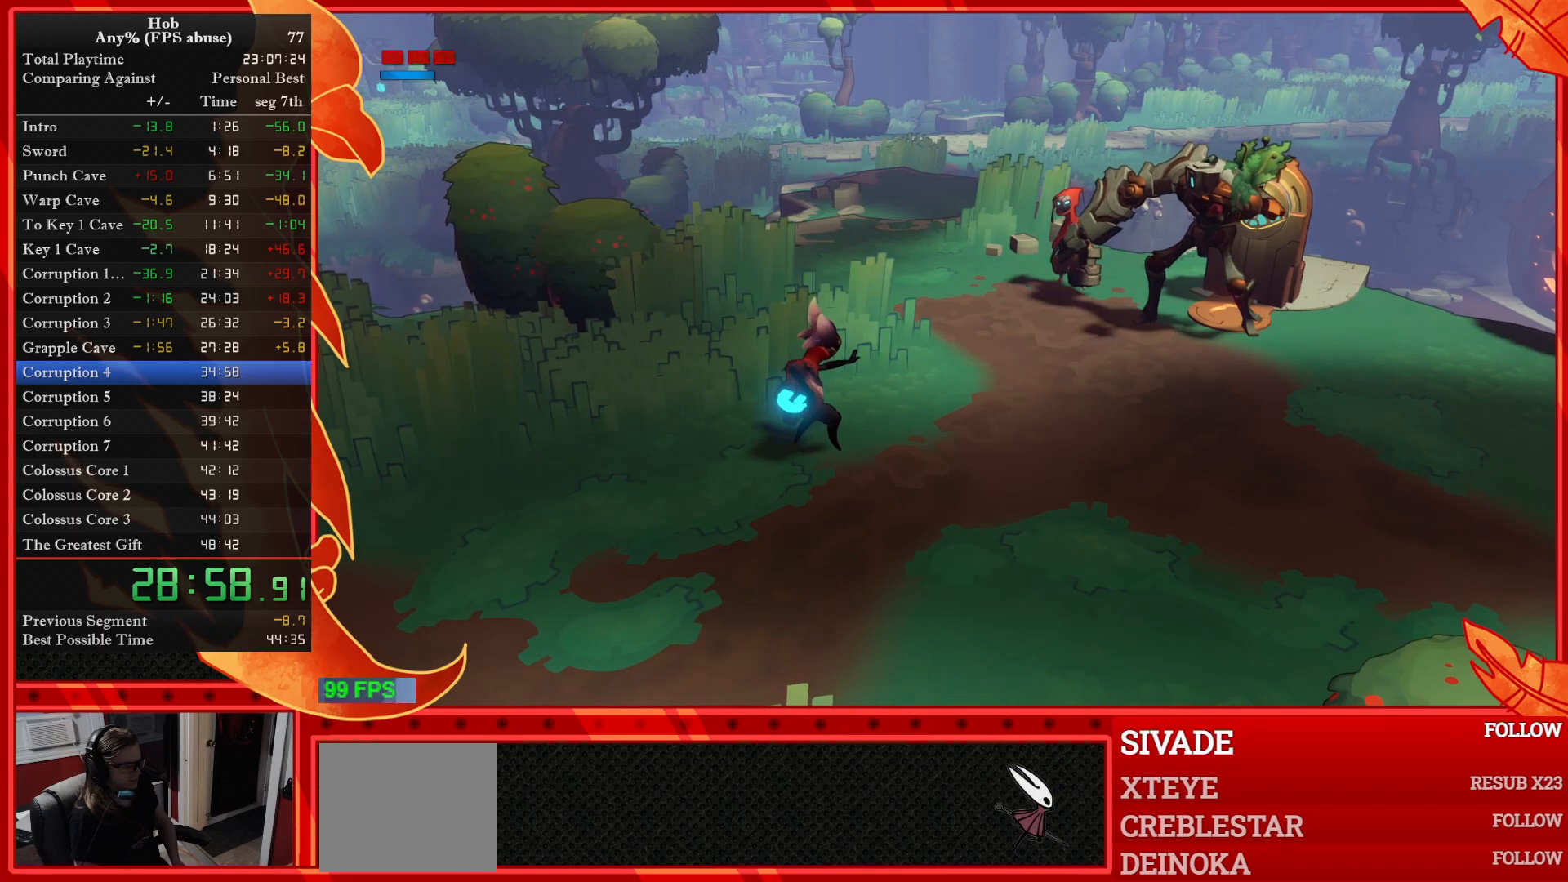
{"buttons": [], "left_stick": "center", "events": []}
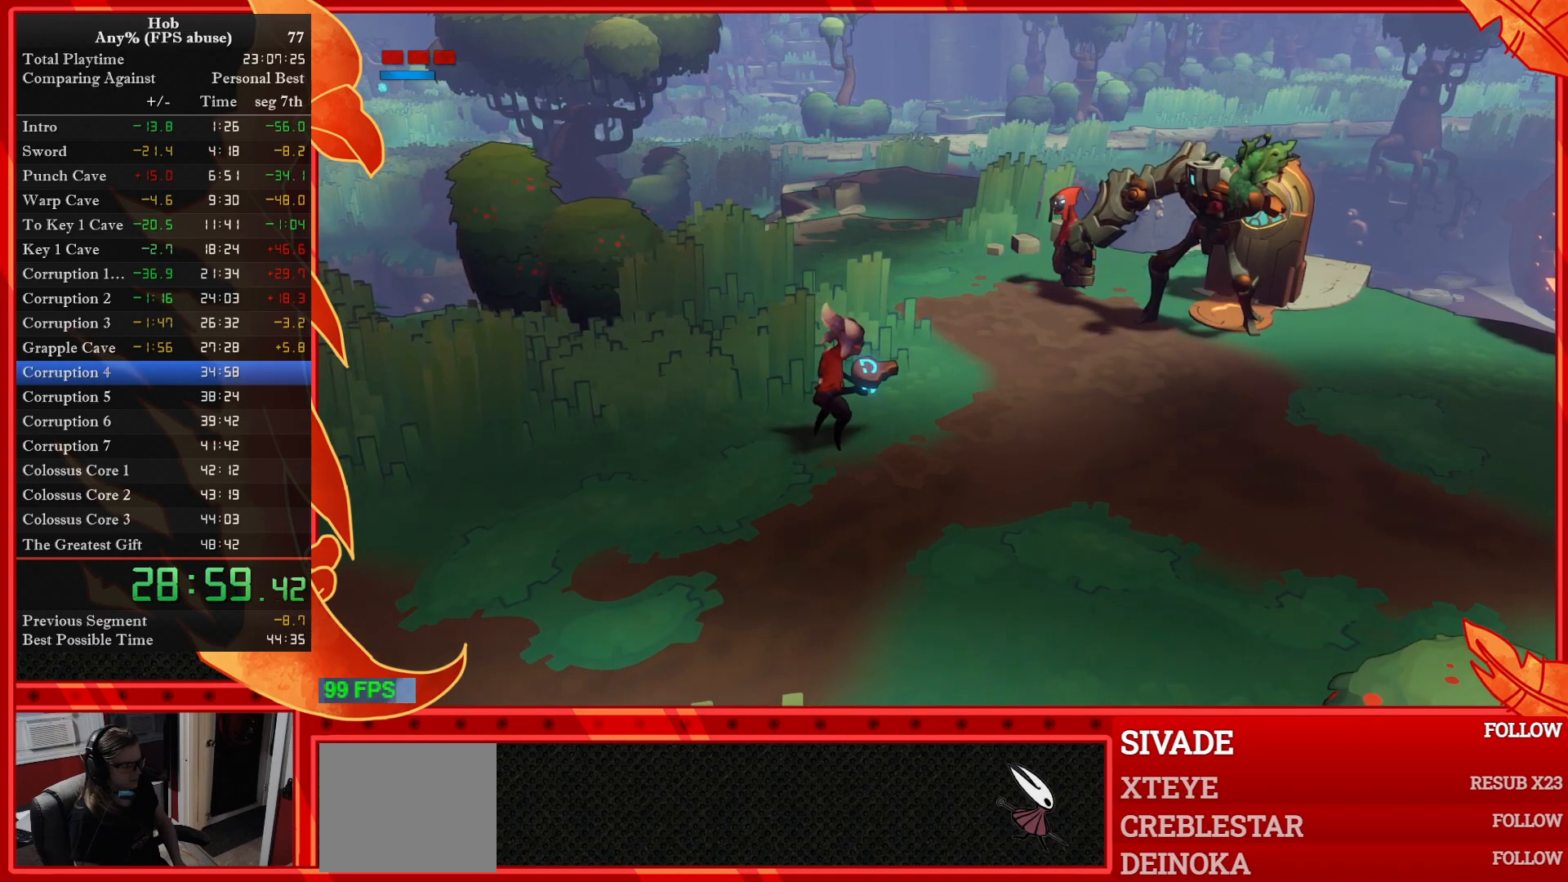
{"buttons": [], "left_stick": "center", "events": []}
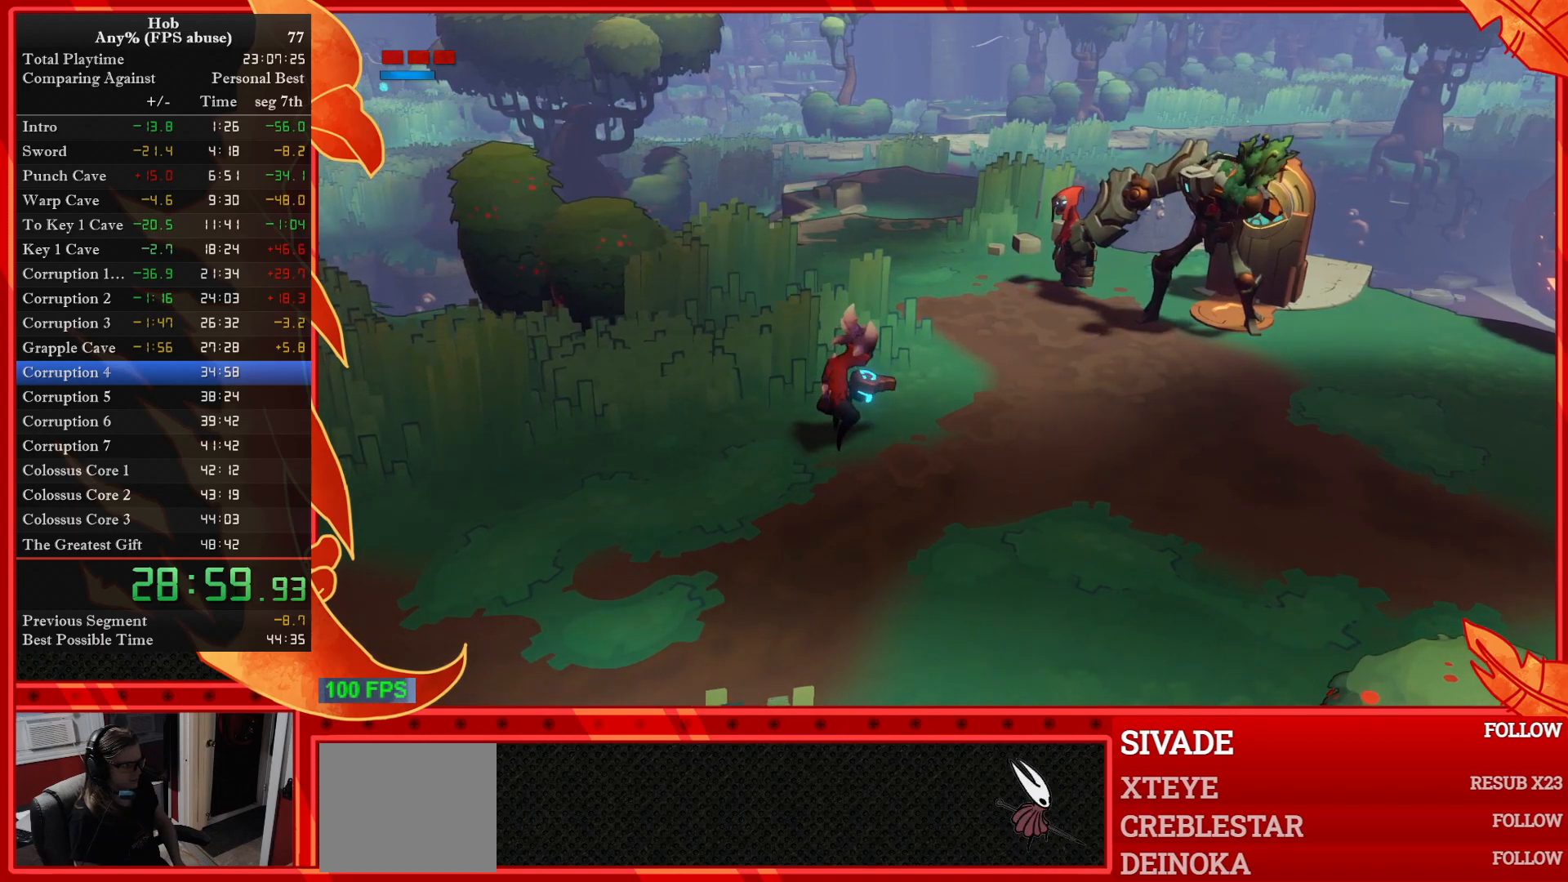
{"buttons": [], "left_stick": "center", "events": []}
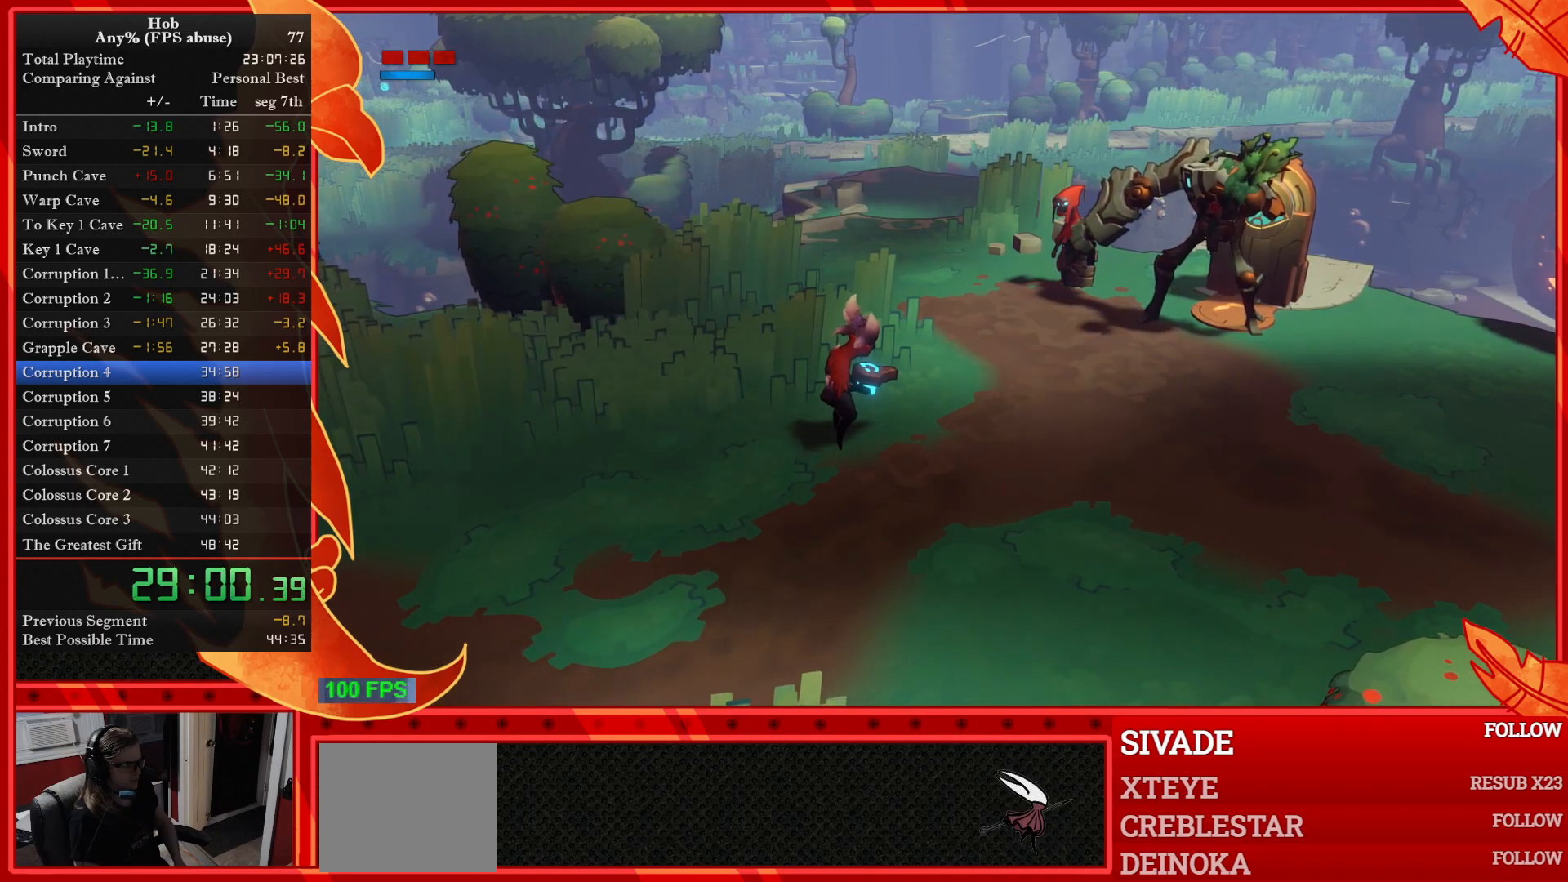
{"buttons": ["TRIANGLE"], "left_stick": "center", "events": [[83, "TRIANGLE", "down"]]}
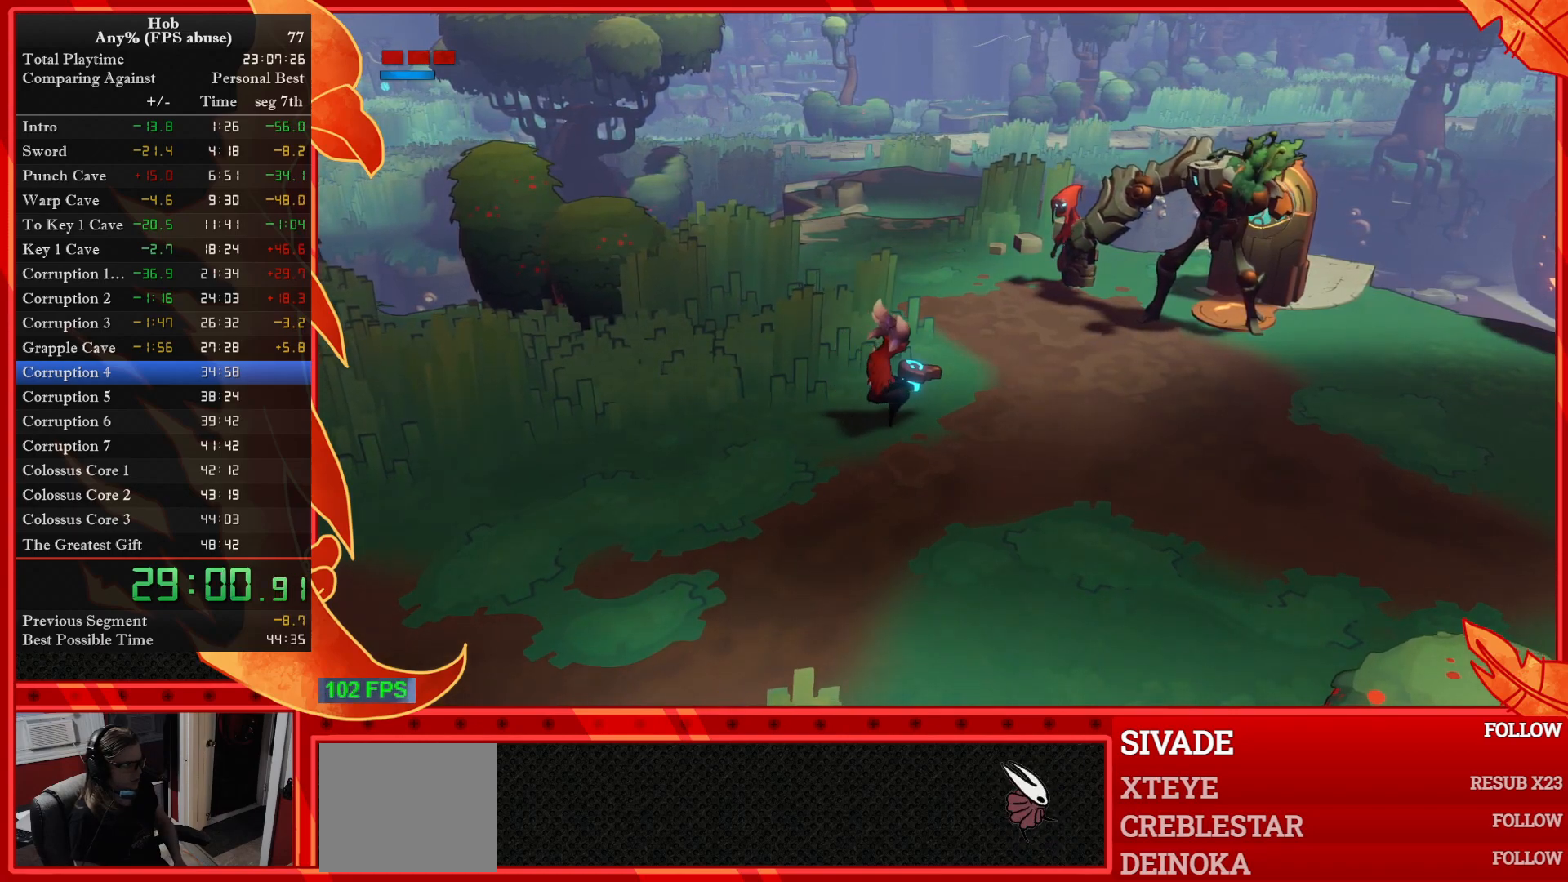
{"buttons": ["TRIANGLE"], "left_stick": "center", "events": []}
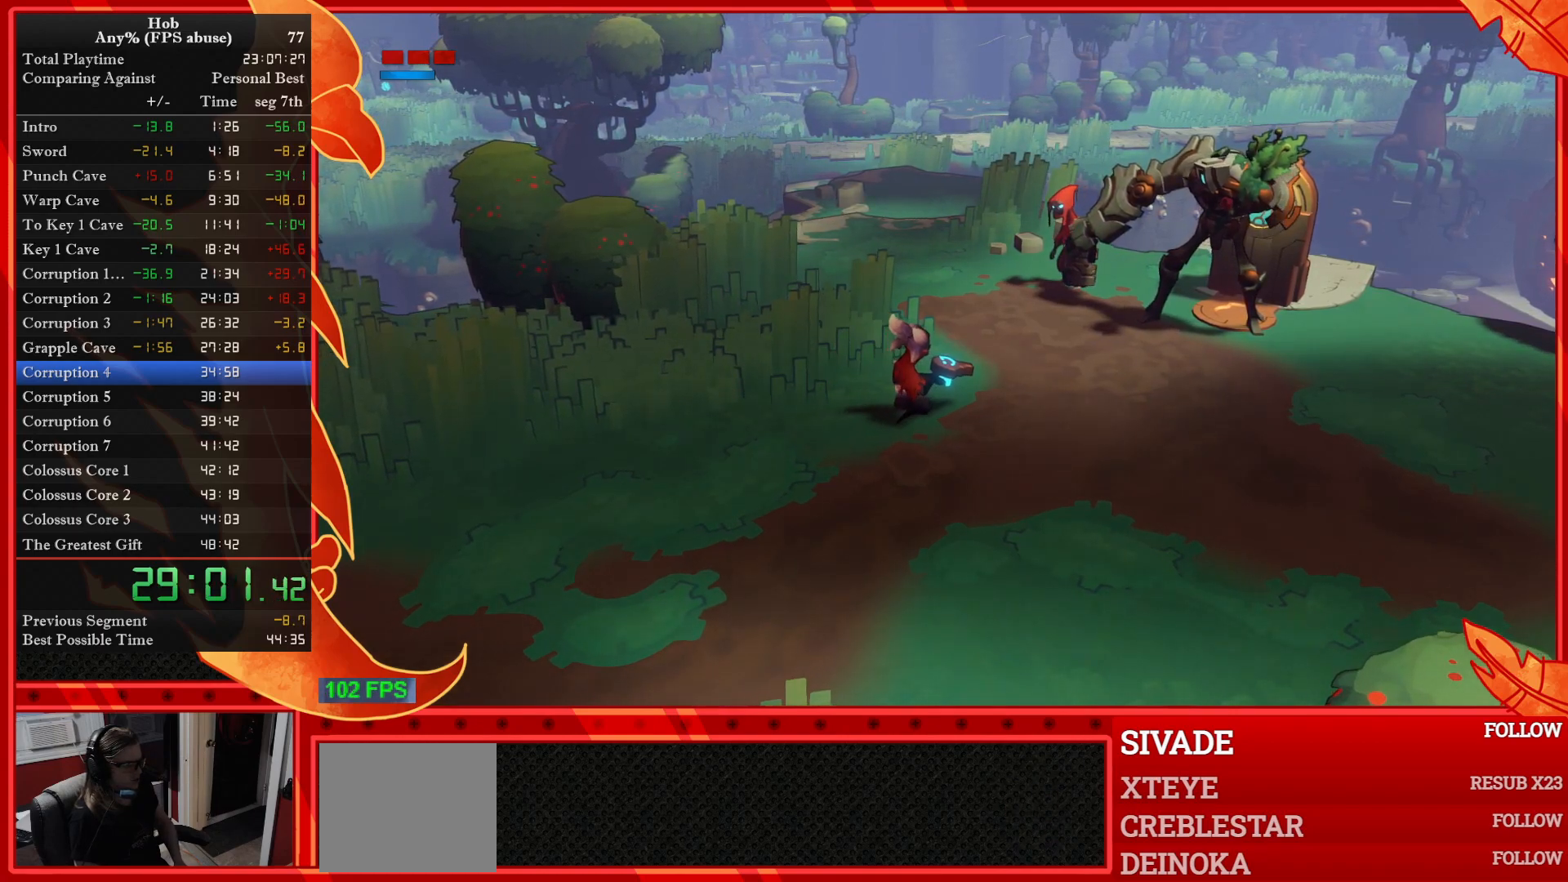
{"buttons": ["TRIANGLE"], "left_stick": "center", "events": []}
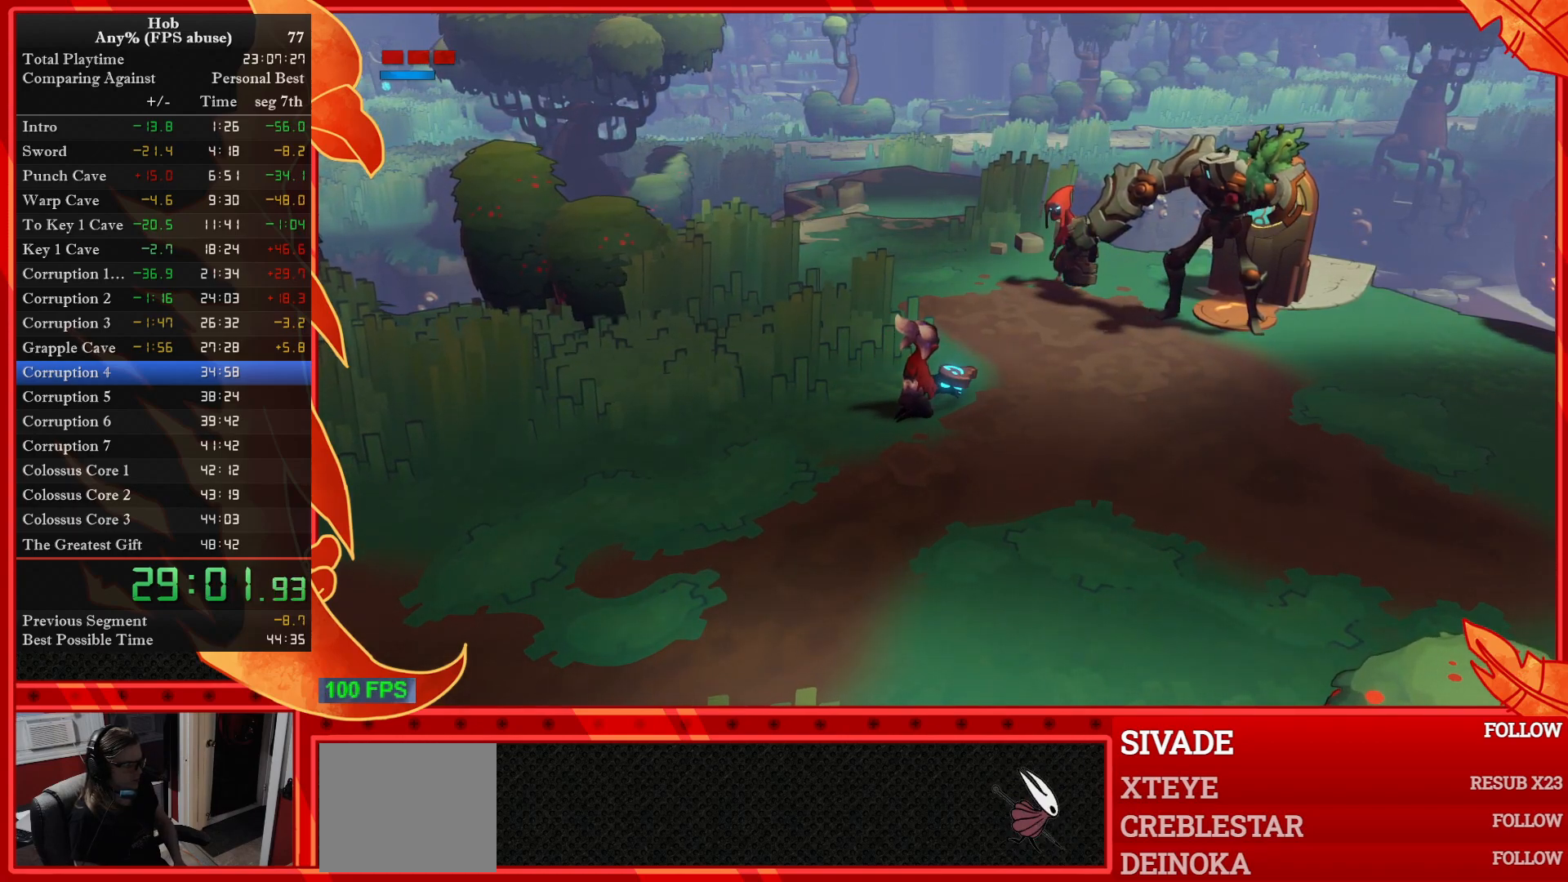
{"buttons": ["TRIANGLE"], "left_stick": "center", "events": []}
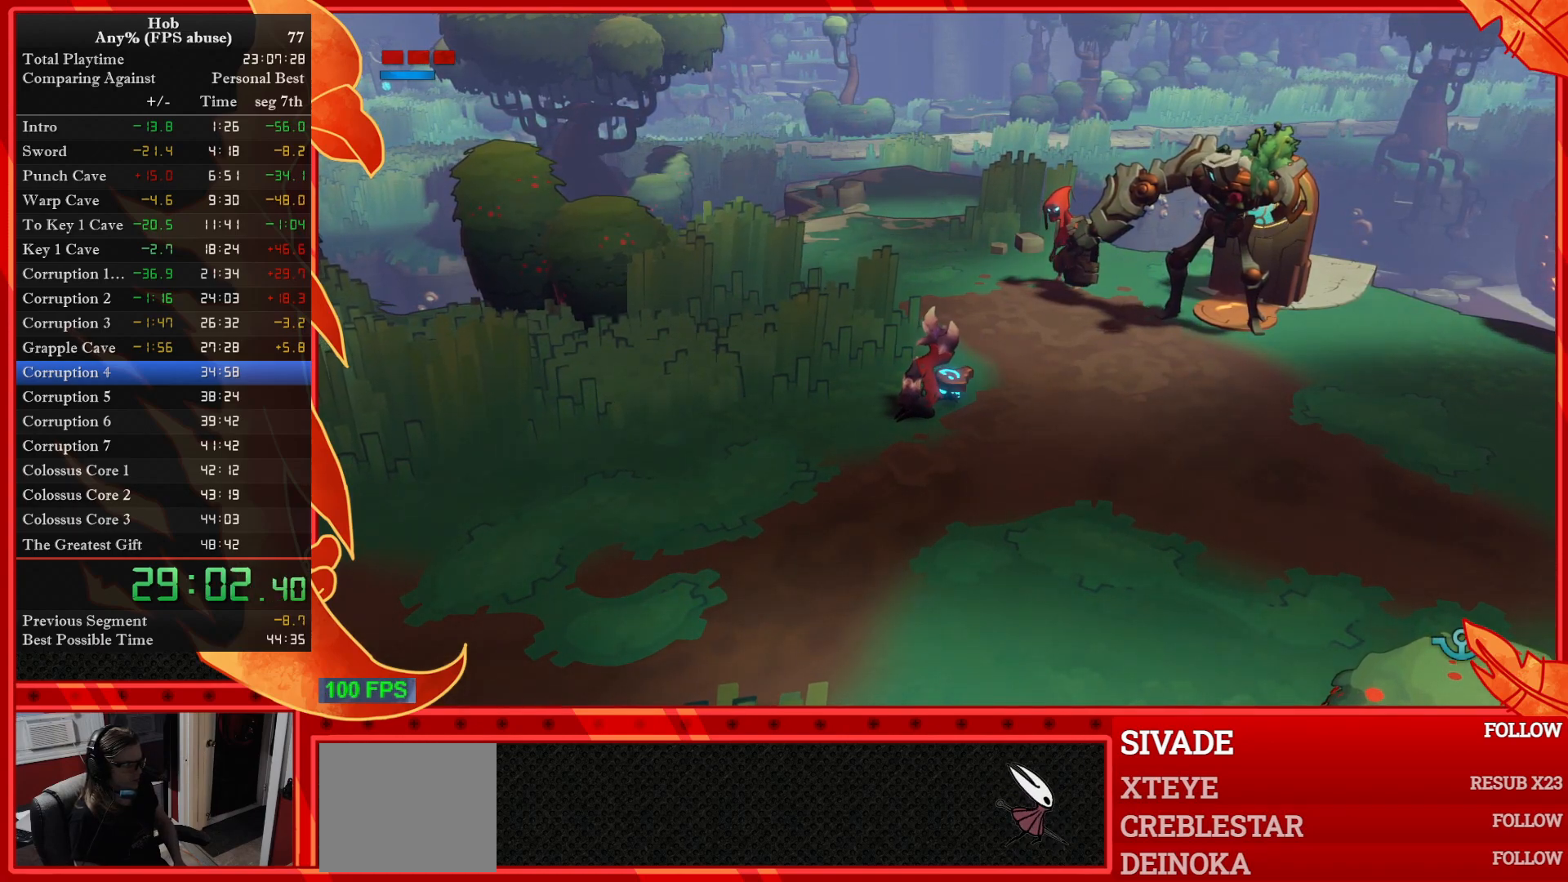
{"buttons": ["TRIANGLE", "START"], "left_stick": "center", "events": [[17, "START", "down"]]}
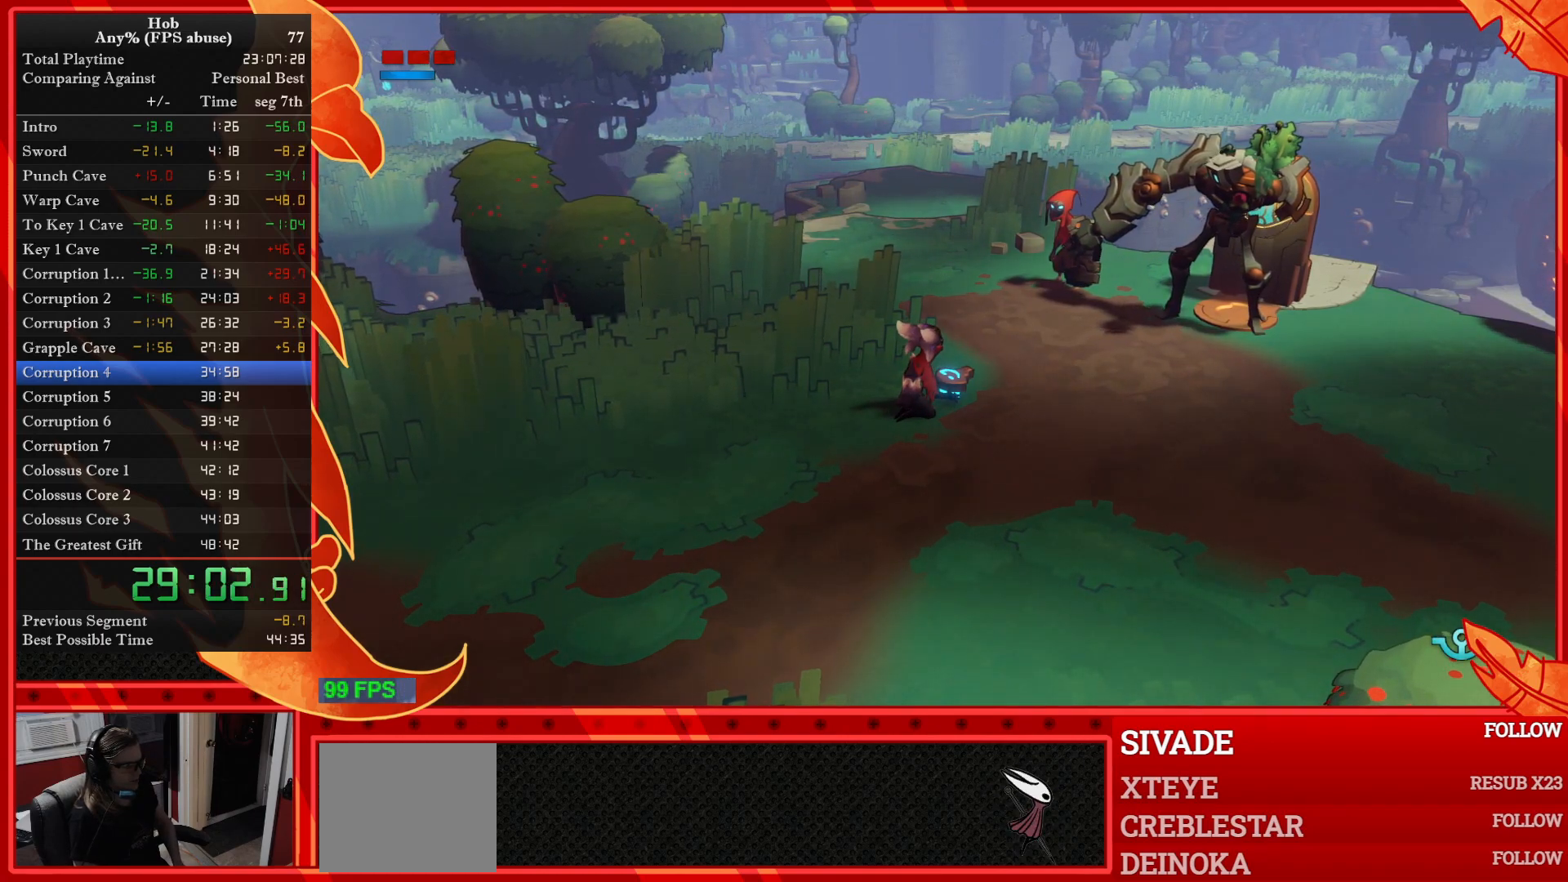
{"buttons": ["START"], "left_stick": "center", "events": [[67, "TRIANGLE", "up"]]}
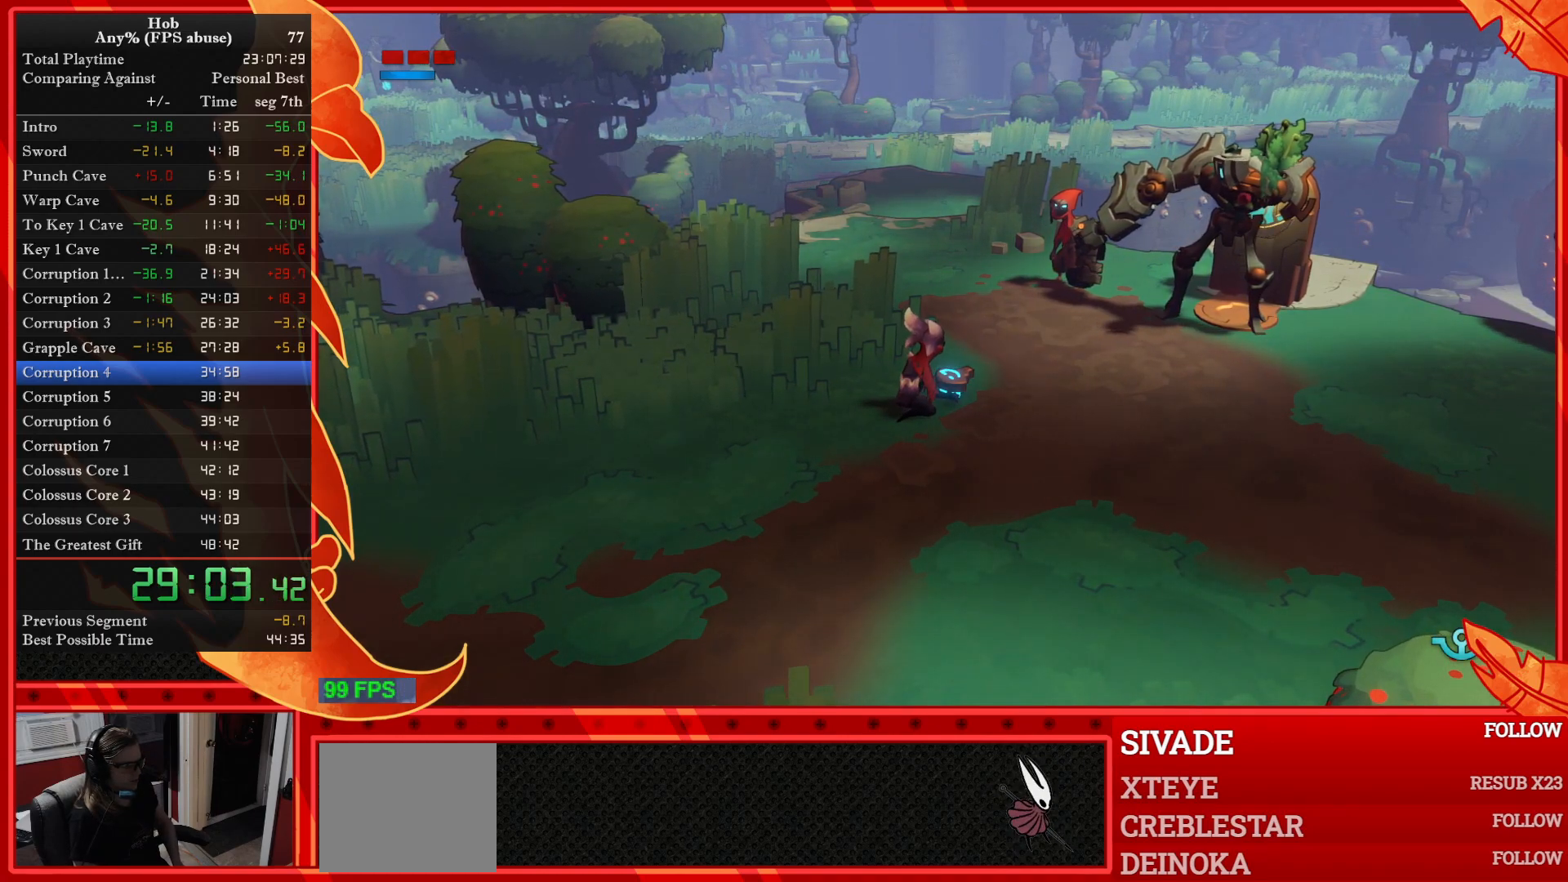
{"buttons": ["START"], "left_stick": "center", "events": []}
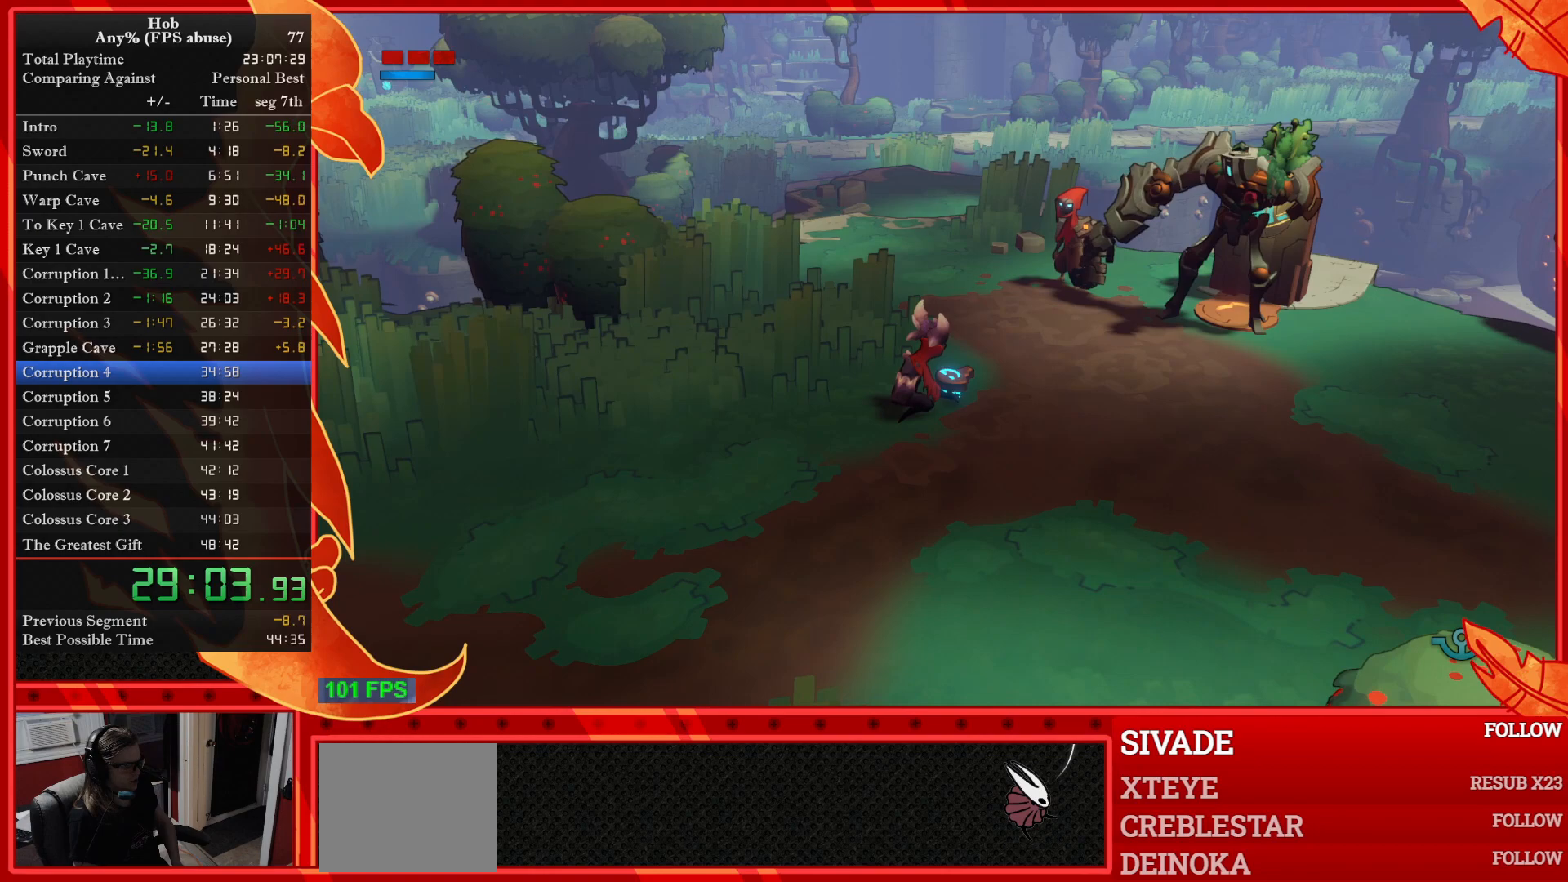
{"buttons": ["START"], "left_stick": "center", "events": []}
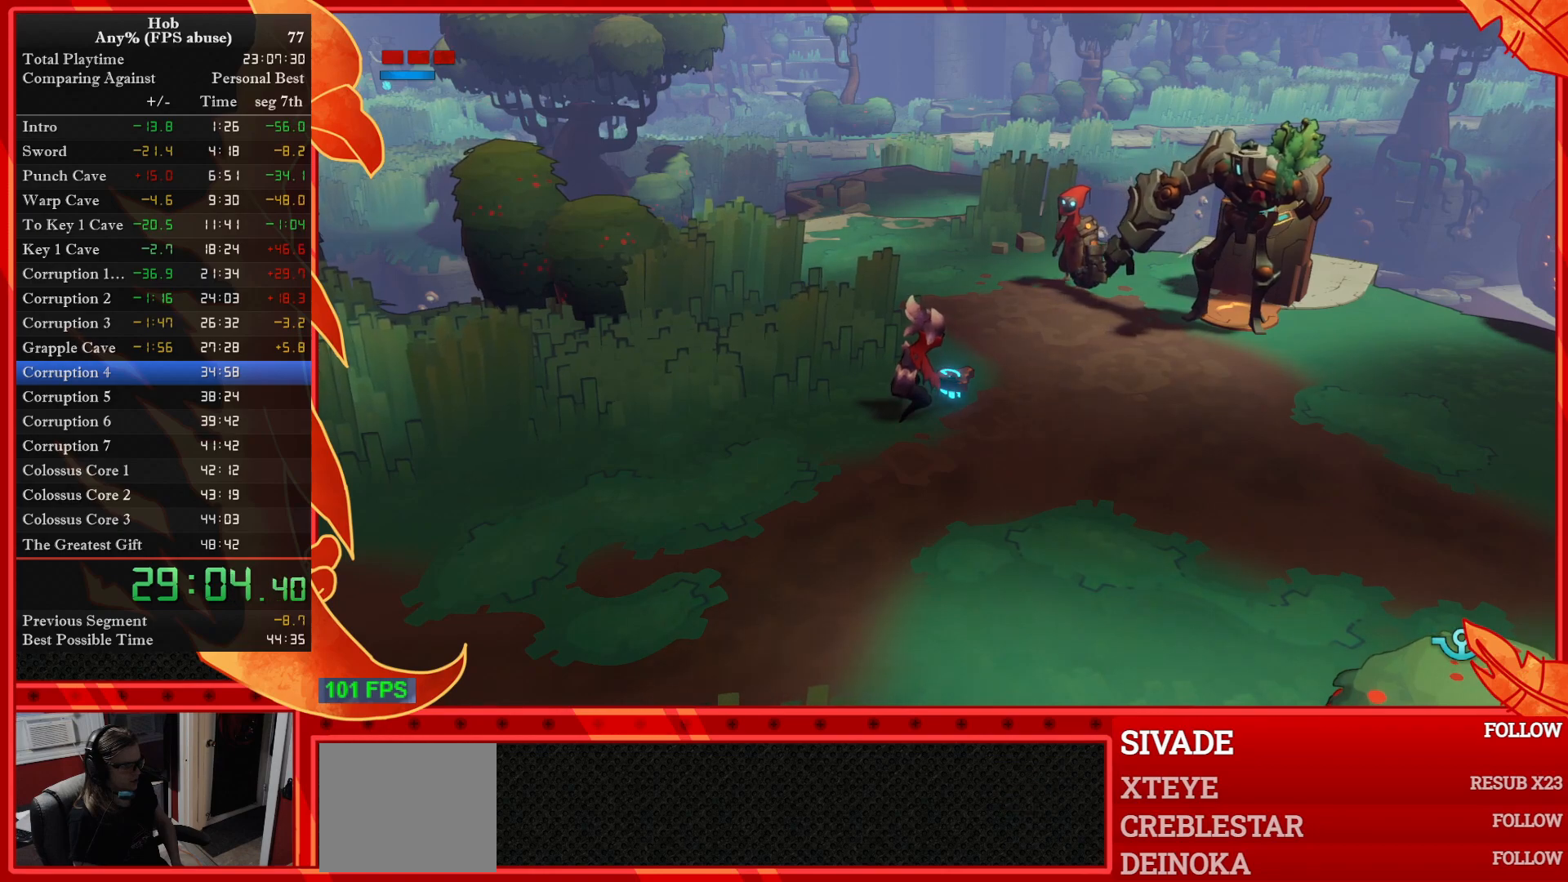
{"buttons": [], "left_stick": "center", "events": [[450, "START", "up"]]}
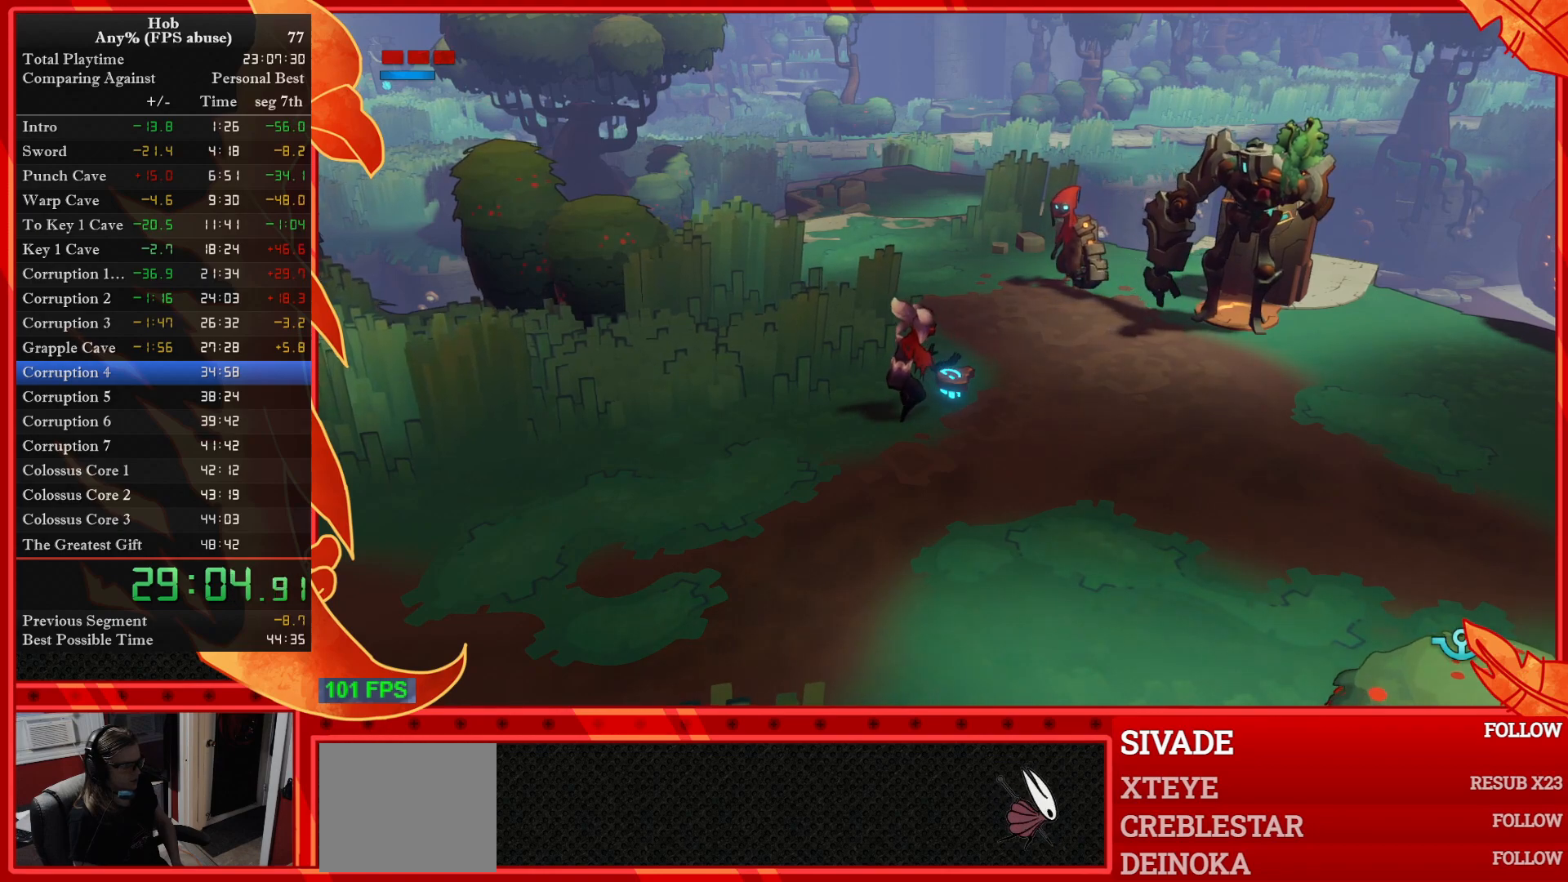
{"buttons": ["START"], "left_stick": "center", "events": [[300, "START", "down"], [417, "START", "up"], [483, "START", "down"]]}
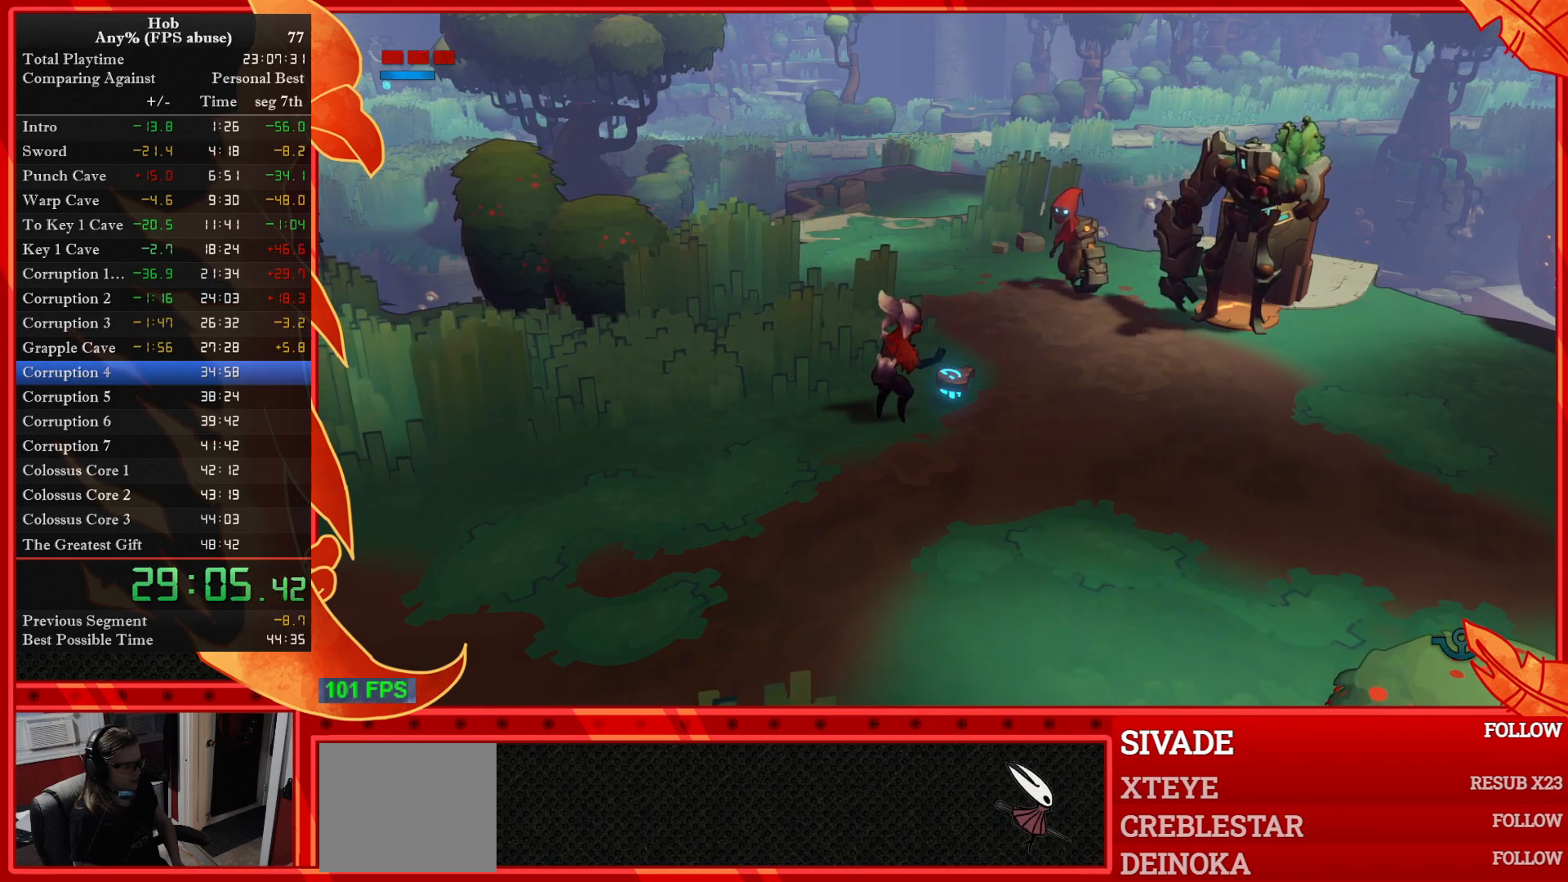
{"buttons": [], "left_stick": "center", "events": [[100, "START", "up"]]}
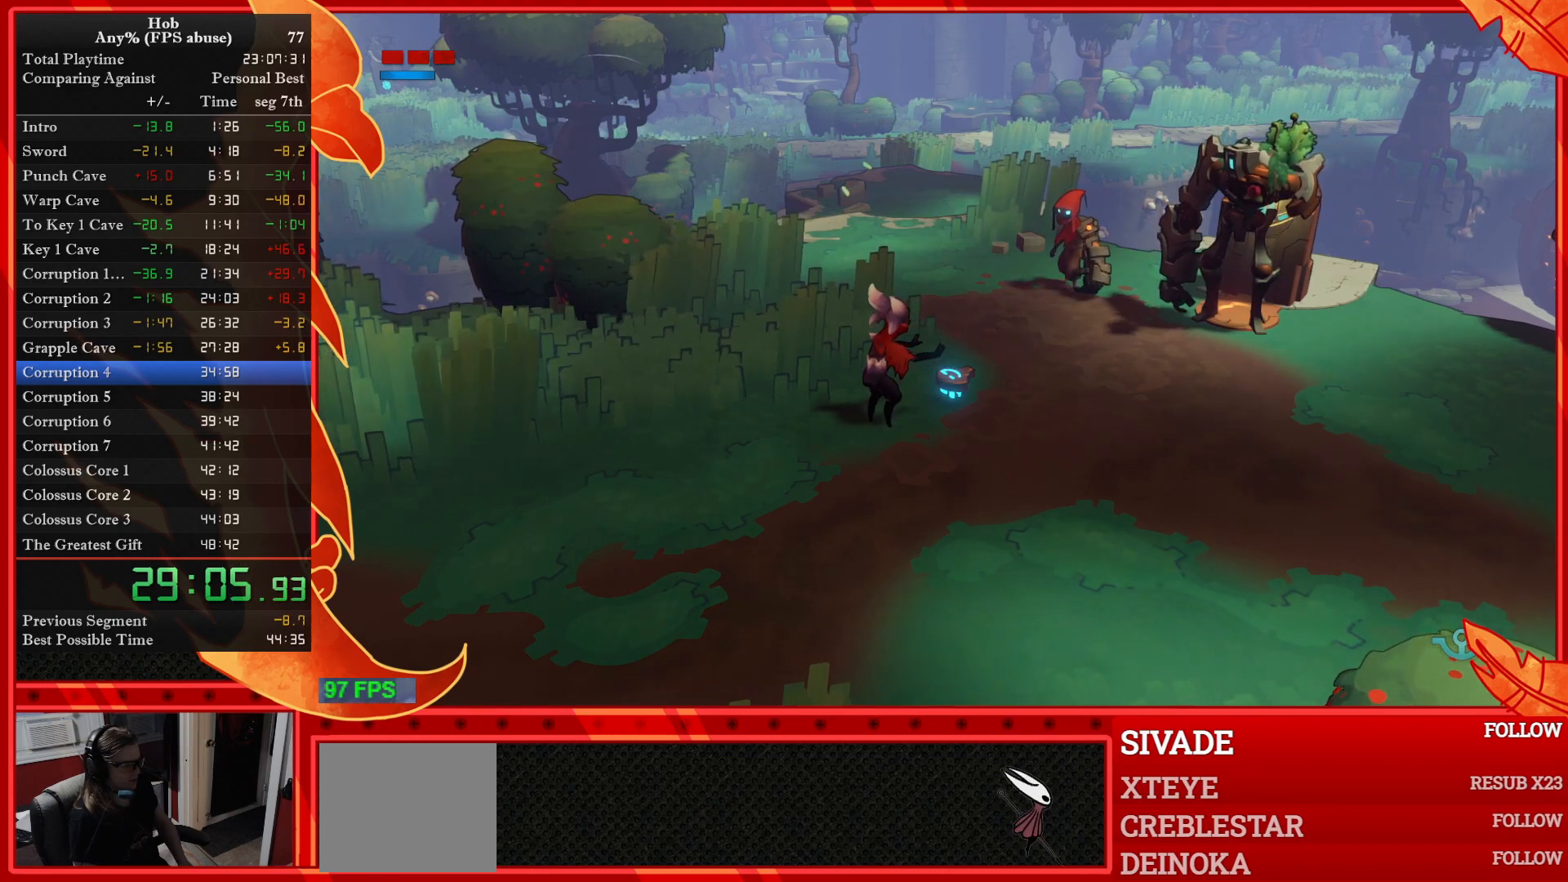
{"buttons": [], "left_stick": "center", "events": []}
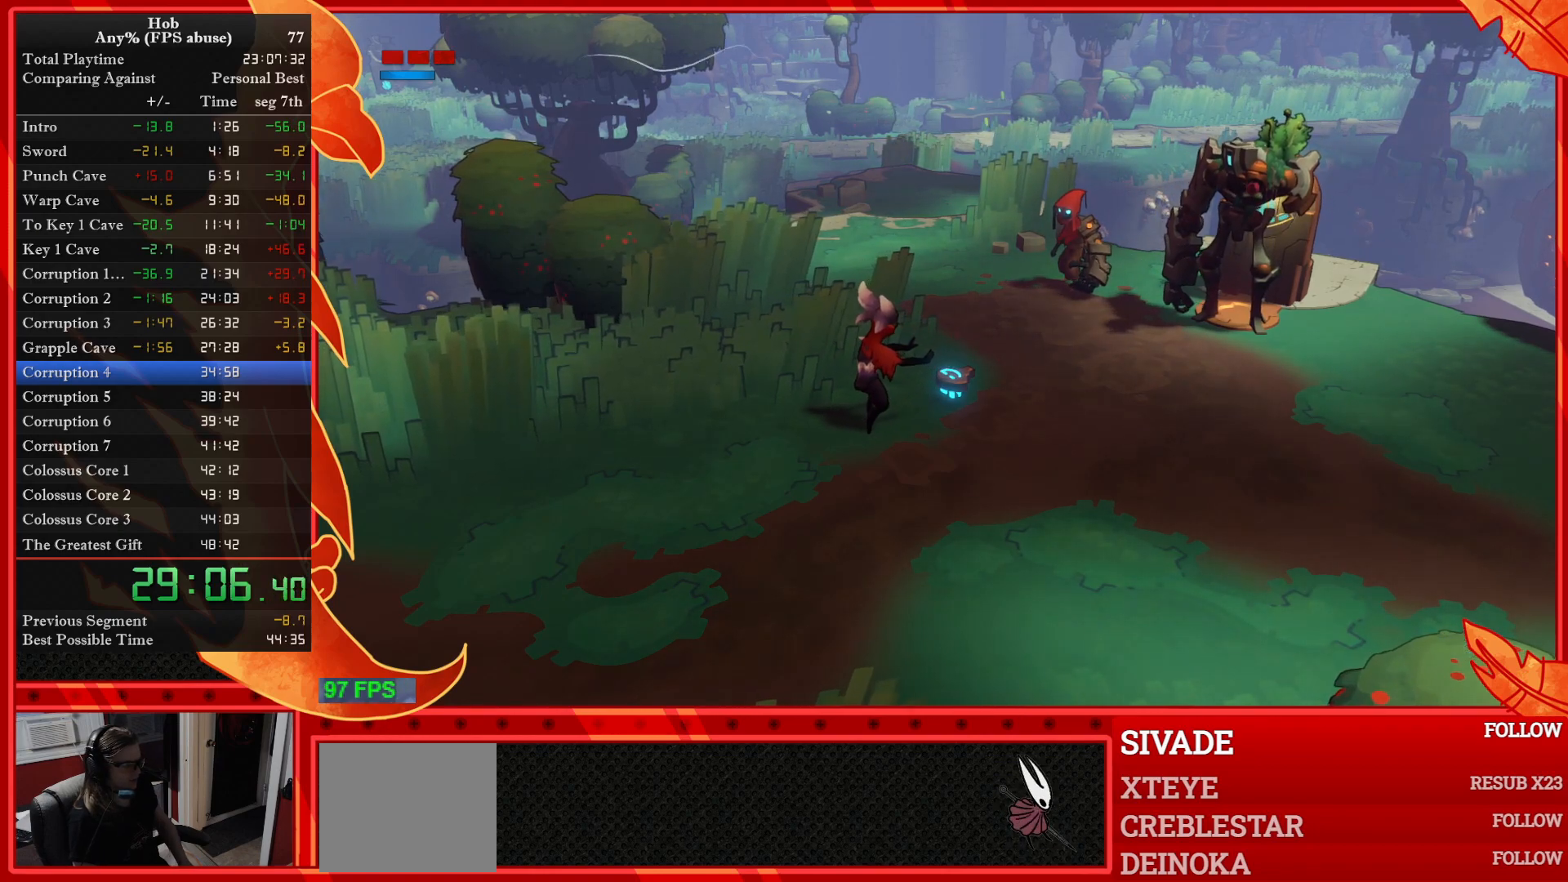
{"buttons": ["SQUARE"], "left_stick": "center", "events": [[267, "SQUARE", "down"], [367, "SQUARE", "up"], [450, "SQUARE", "down"]]}
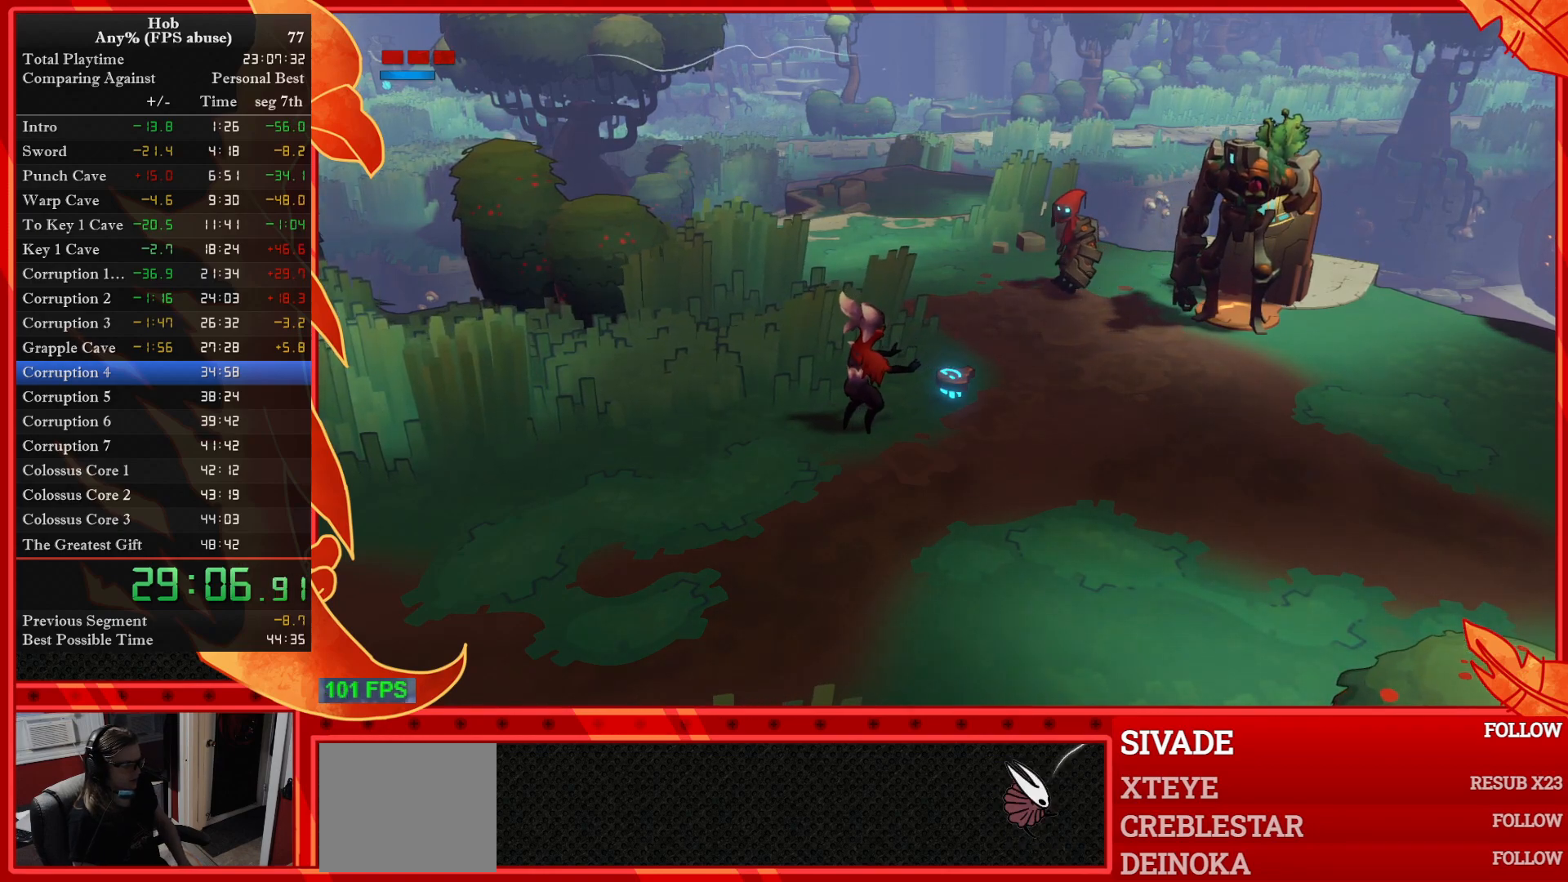
{"buttons": ["SQUARE"], "left_stick": "center", "events": [[50, "SQUARE", "up"], [100, "SQUARE", "down"], [200, "SQUARE", "up"], [283, "SQUARE", "down"], [333, "SQUARE", "up"], [433, "SQUARE", "down"]]}
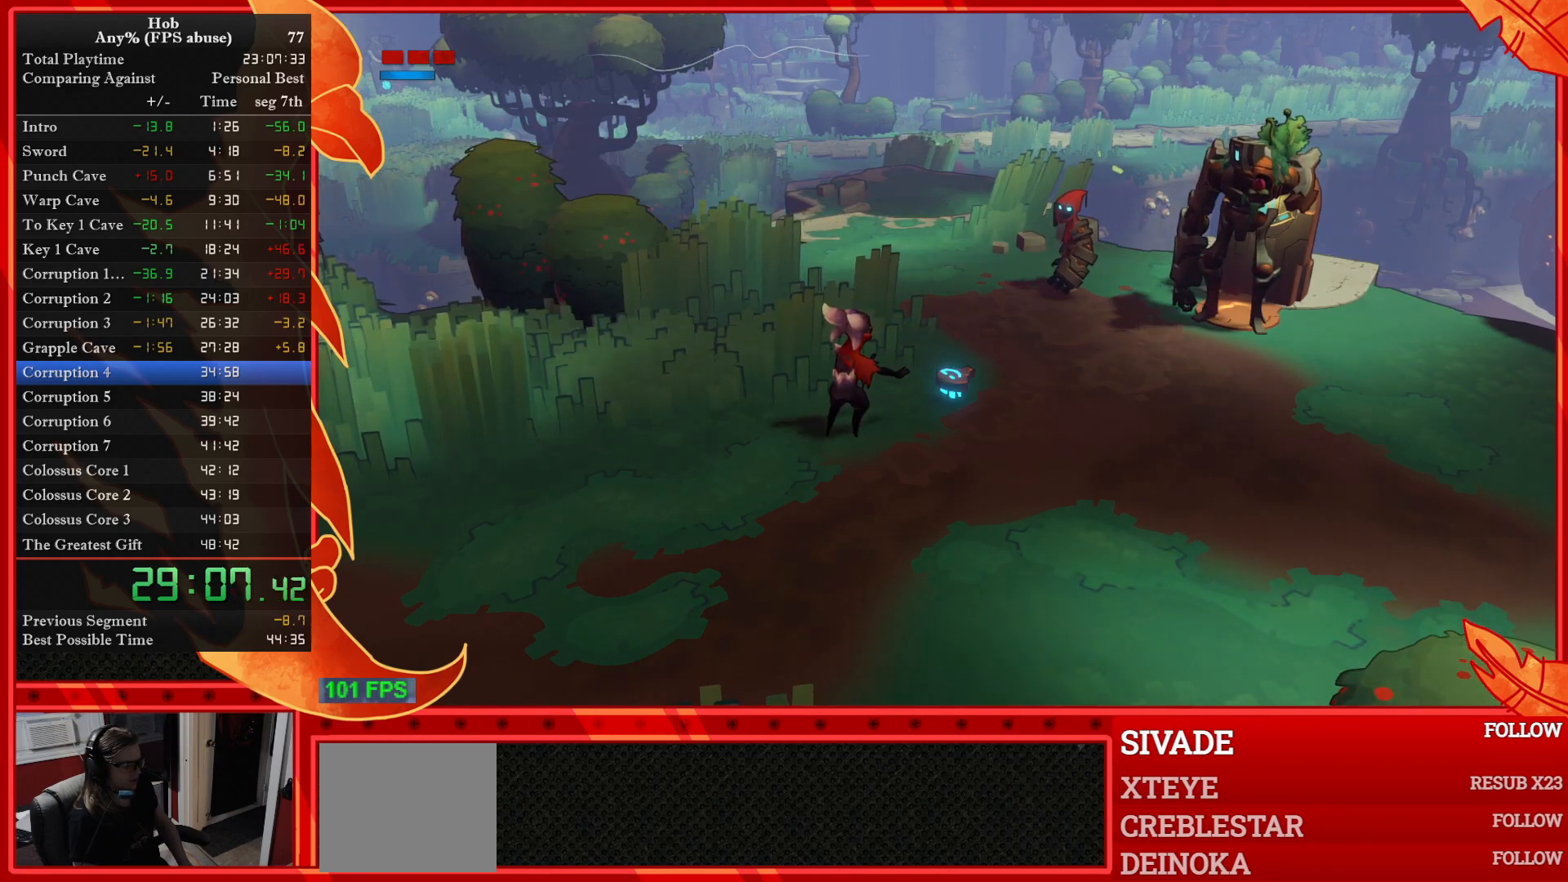
{"buttons": [], "left_stick": "down-left", "events": [[17, "SQUARE", "up"], [100, "SQUARE", "down"], [167, "SQUARE", "up"], [167, "left_stick", "down-left"], [233, "SQUARE", "down"], [333, "SQUARE", "up"], [400, "SQUARE", "down"], [483, "SQUARE", "up"]]}